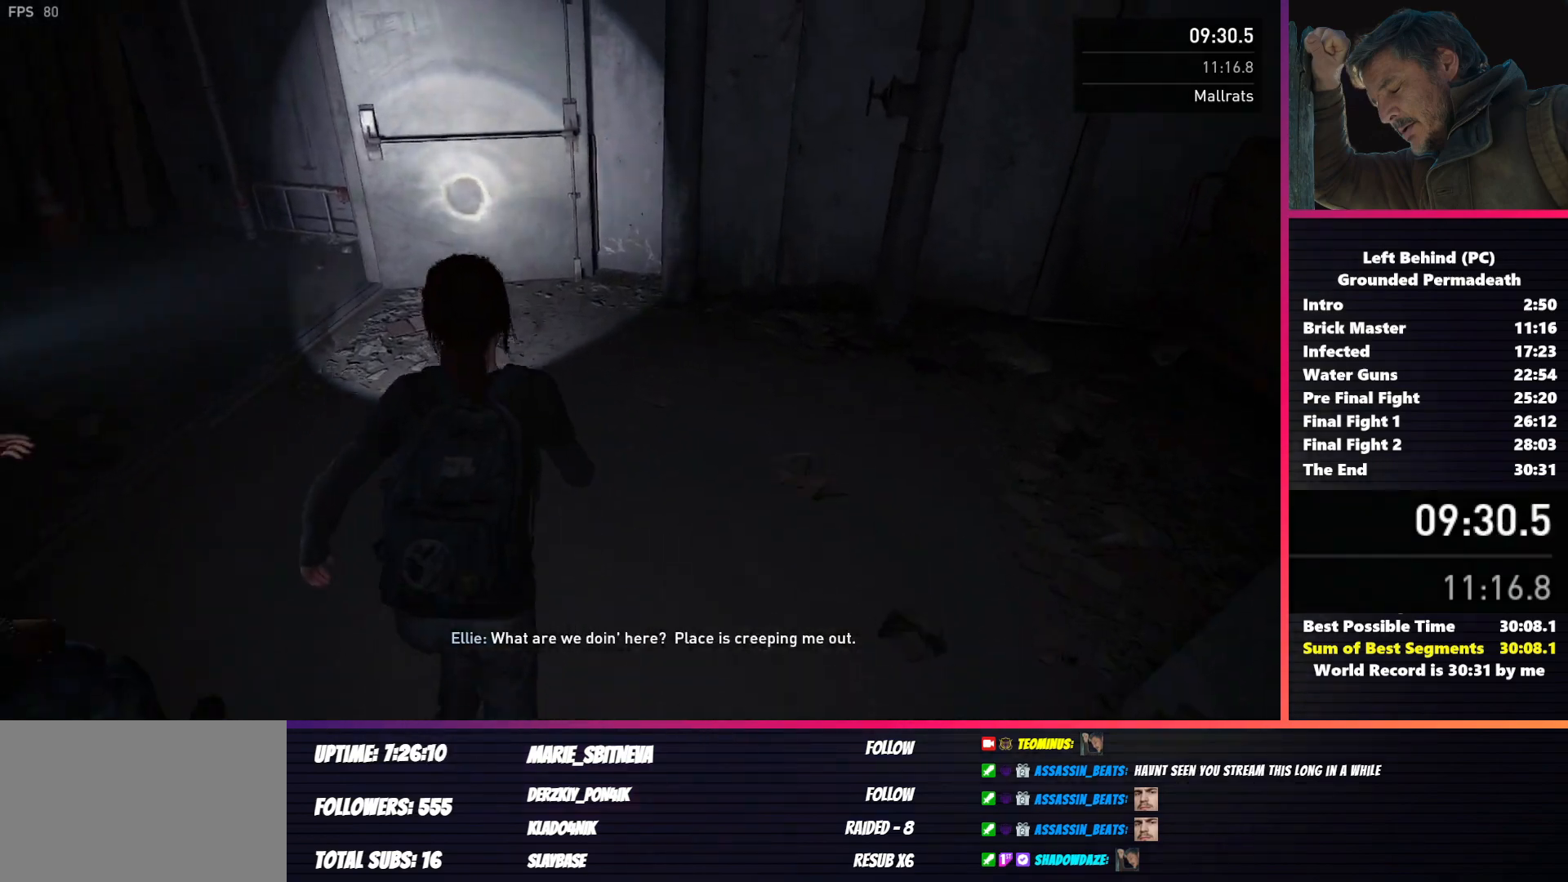
Gameplay with keyboard and mouse; each line is a JSON object with the keys and mouse buttons held at the frame after it. "events" lists presses ("down") and releases ("up") of "1", "2", "3", "4", "5", "a", "alt", "b", "c", "ctrl", "d", "e", "f", "g", "q", "r", "s", "shift", "space", "t", "v", "w", "x", "z", "mouse_left", "mouse_wheel", "mouse_right", "mouse_mb4" and "mouse_mb5" between this image and that frame as [ms after this image, input, new state], when the widget could be followed in between. "mouse_left", "mouse_wheel", "mouse_right", "mouse_mb4", "mouse_mb5" = the "left", "wheel", "right", "mb4", "mb5" buttons of the "mouse" list. No other keys are recorded. "wheel" means that the mouse wheel is clicked or scrolled. Mouse movement is not recorded. Not read: tab.
{"keys": ["shift", "w"], "mouse": [], "events": [[383, "a", "down"], [467, "a", "up"]]}
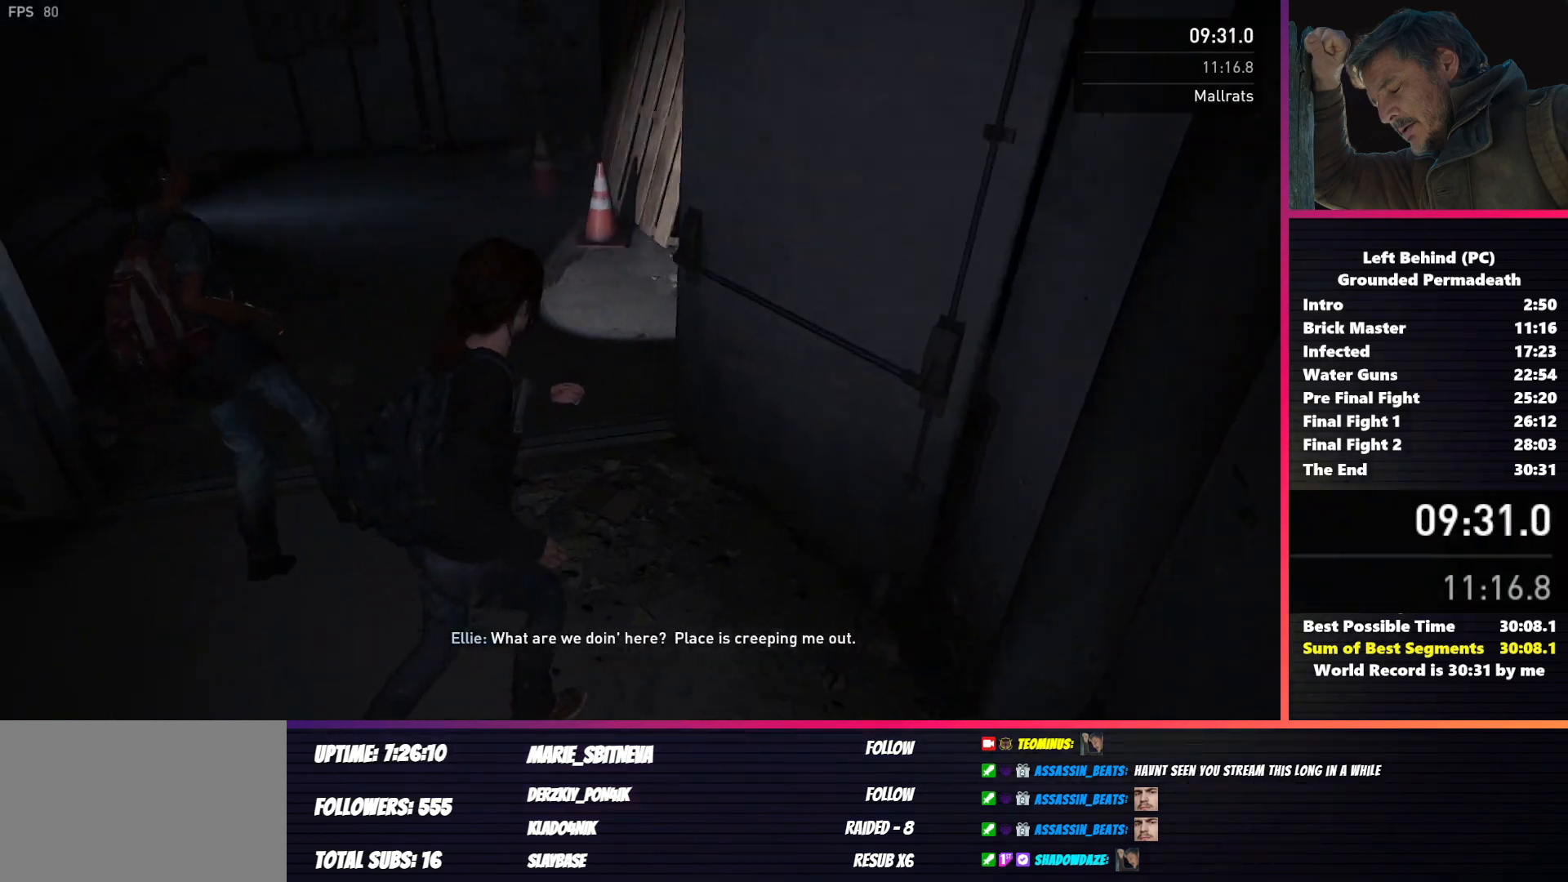
{"keys": ["shift", "w"], "mouse": [], "events": []}
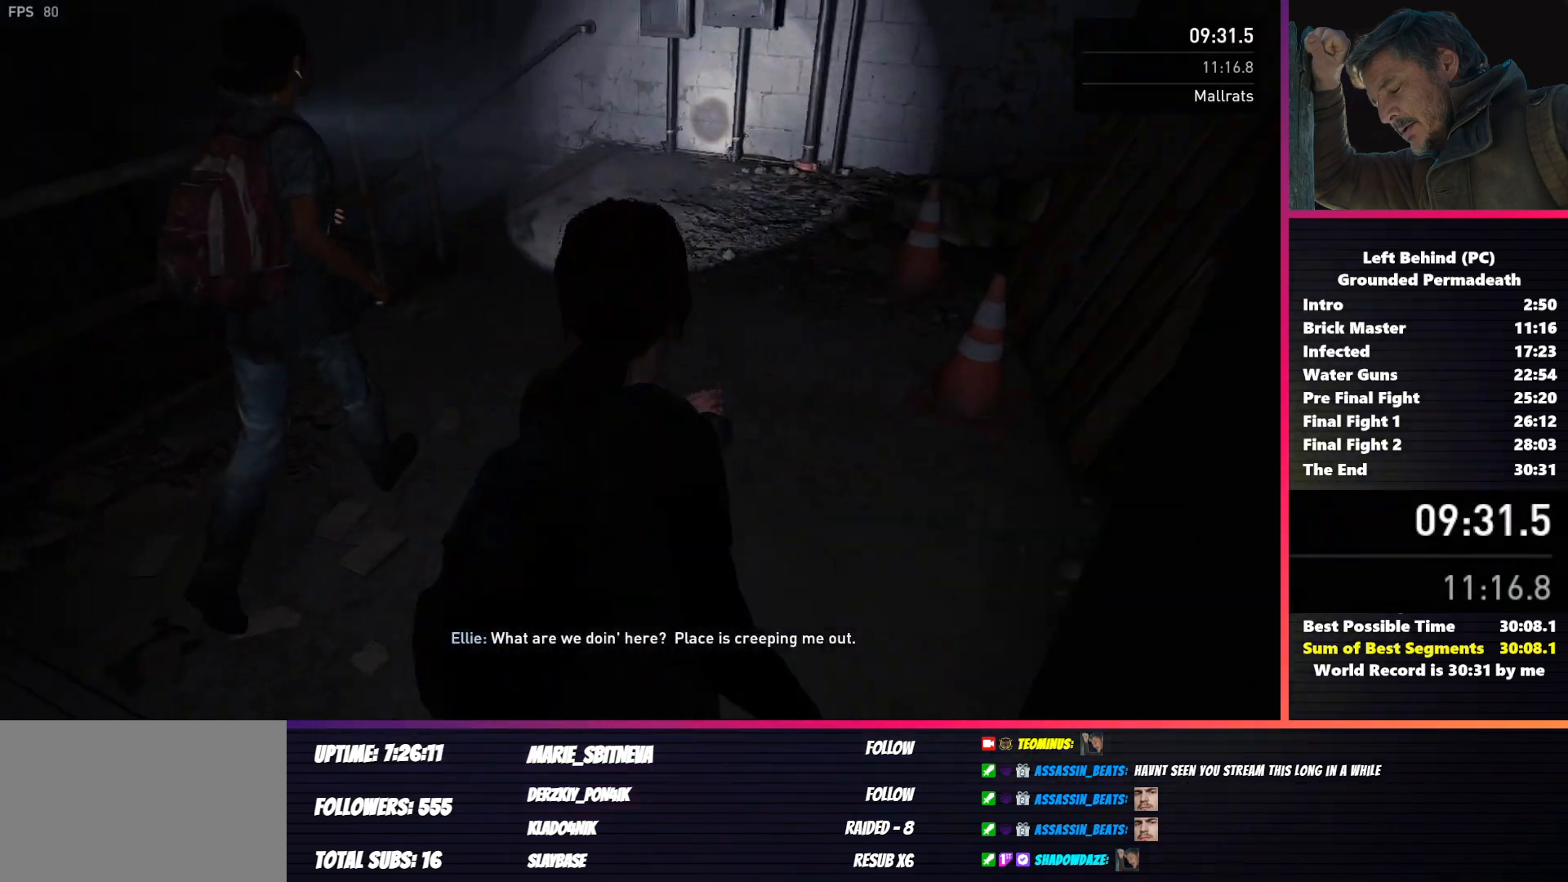
{"keys": ["shift", "w"], "mouse": [], "events": []}
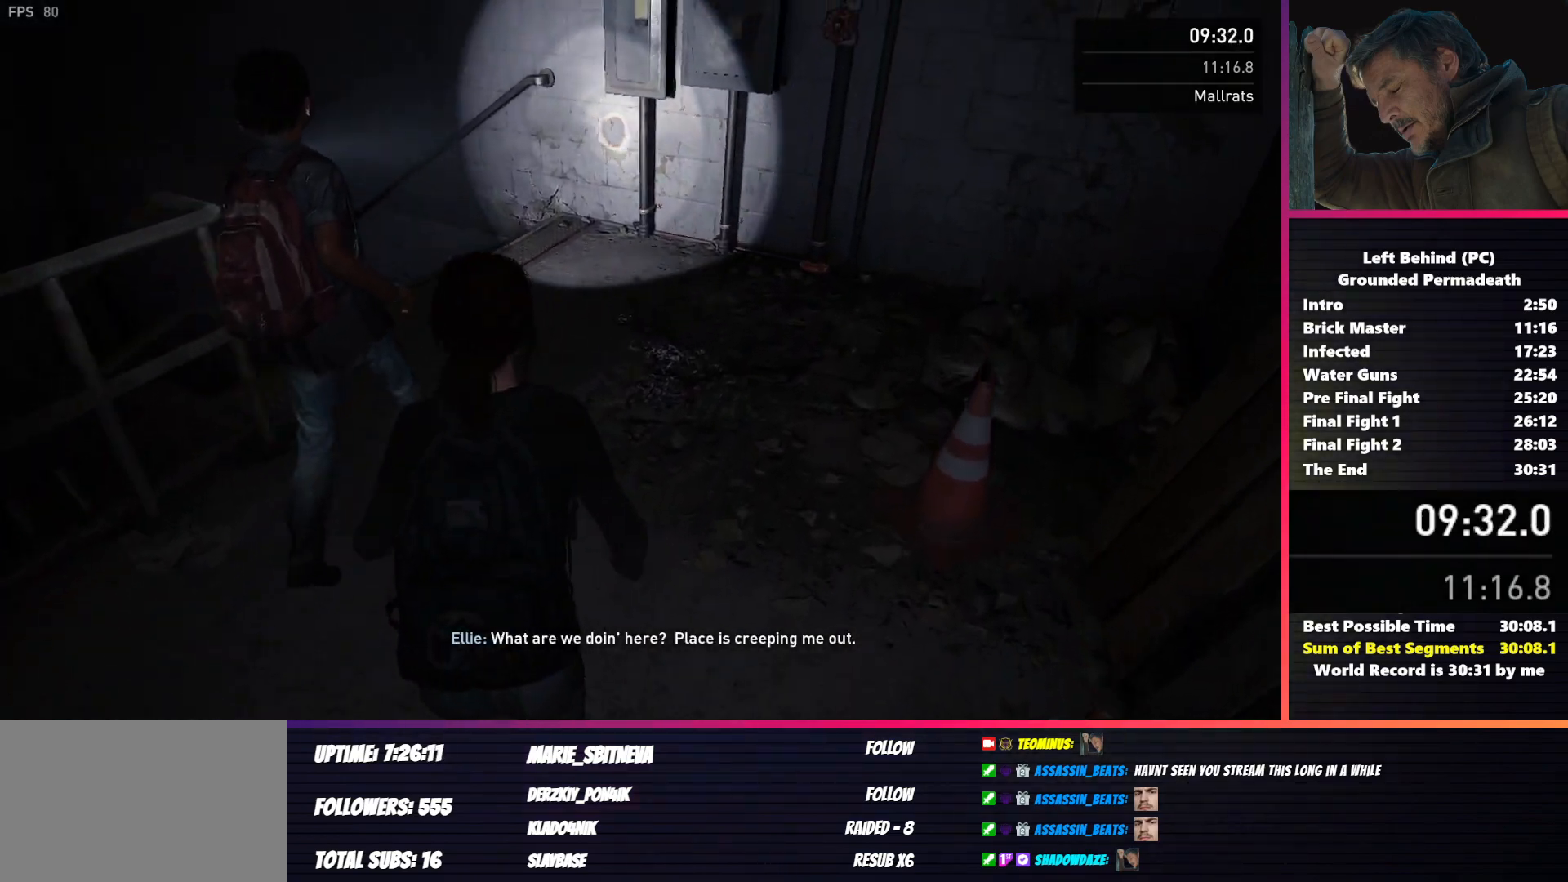
{"keys": ["shift", "w"], "mouse": [], "events": [[267, "d", "down"], [383, "d", "up"]]}
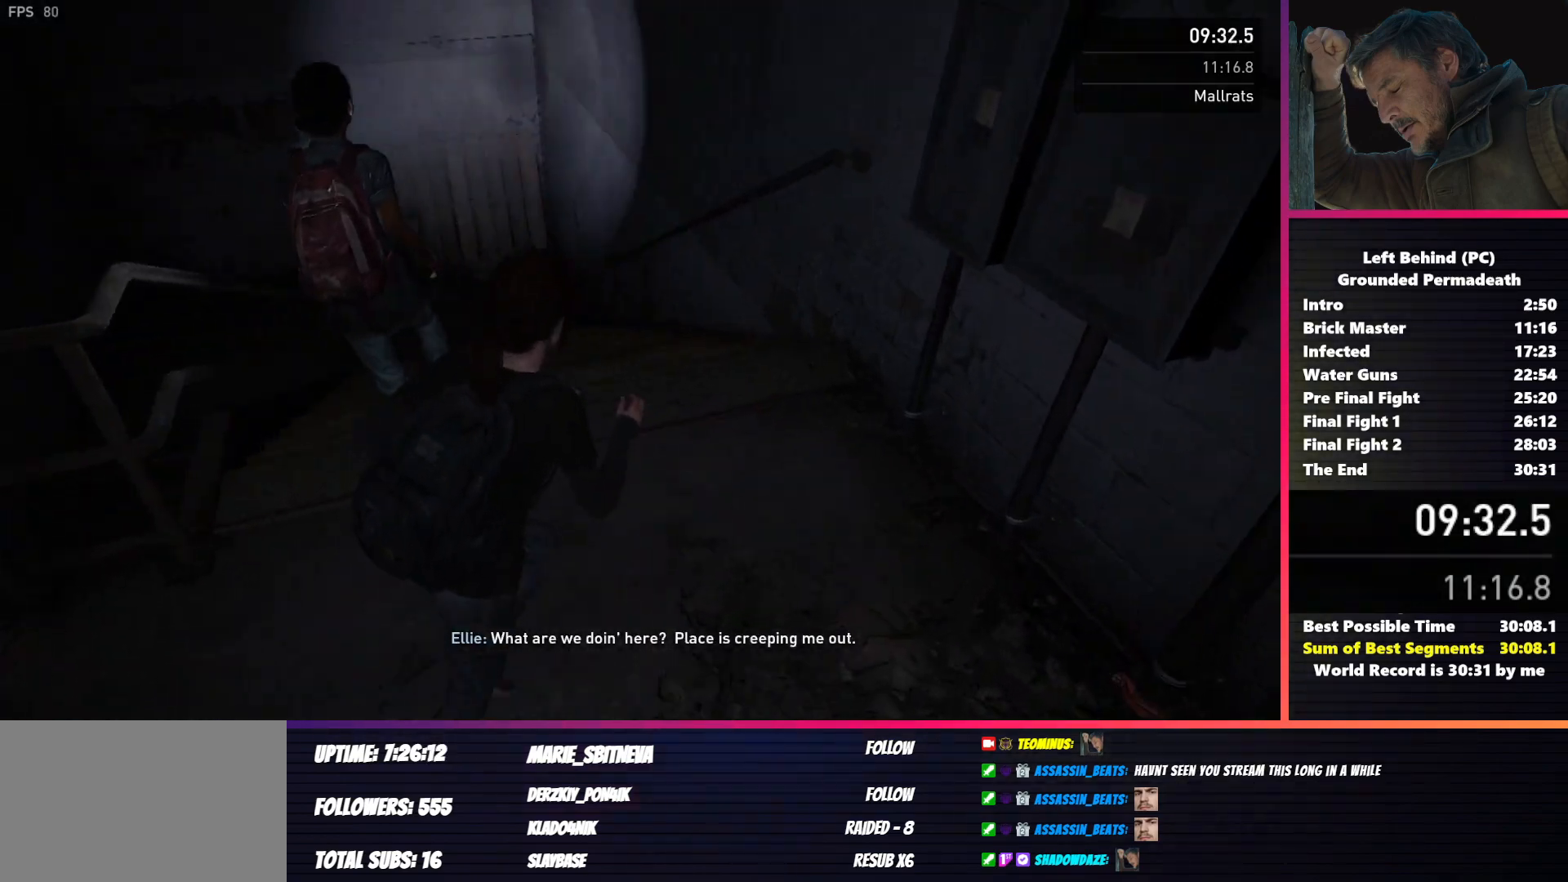
{"keys": ["shift", "w"], "mouse": [], "events": []}
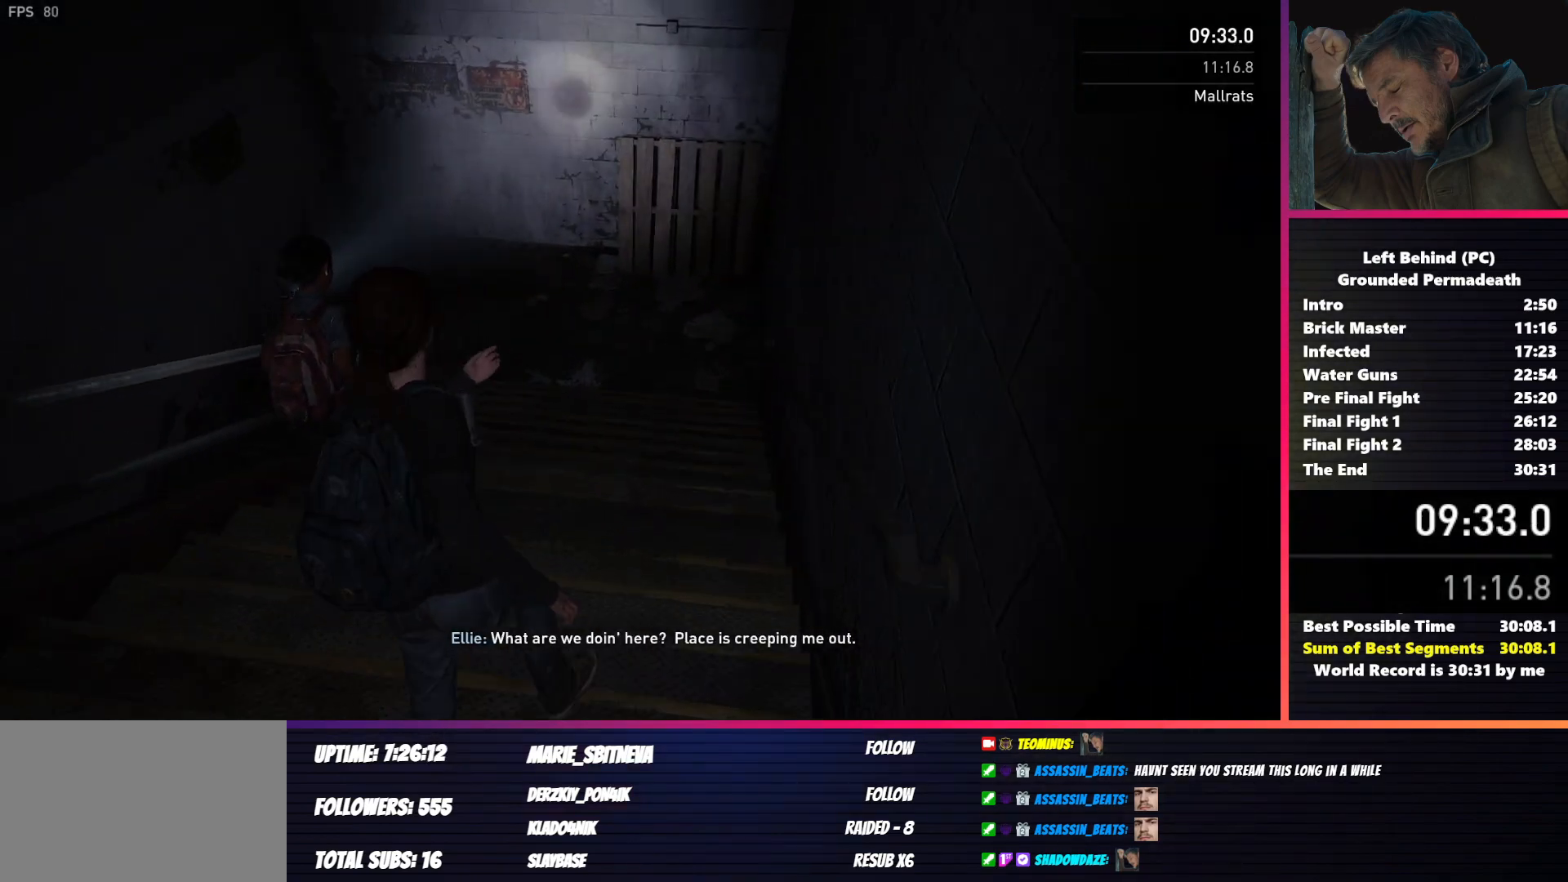
{"keys": ["shift", "w"], "mouse": [], "events": [[17, "d", "down"], [117, "d", "up"]]}
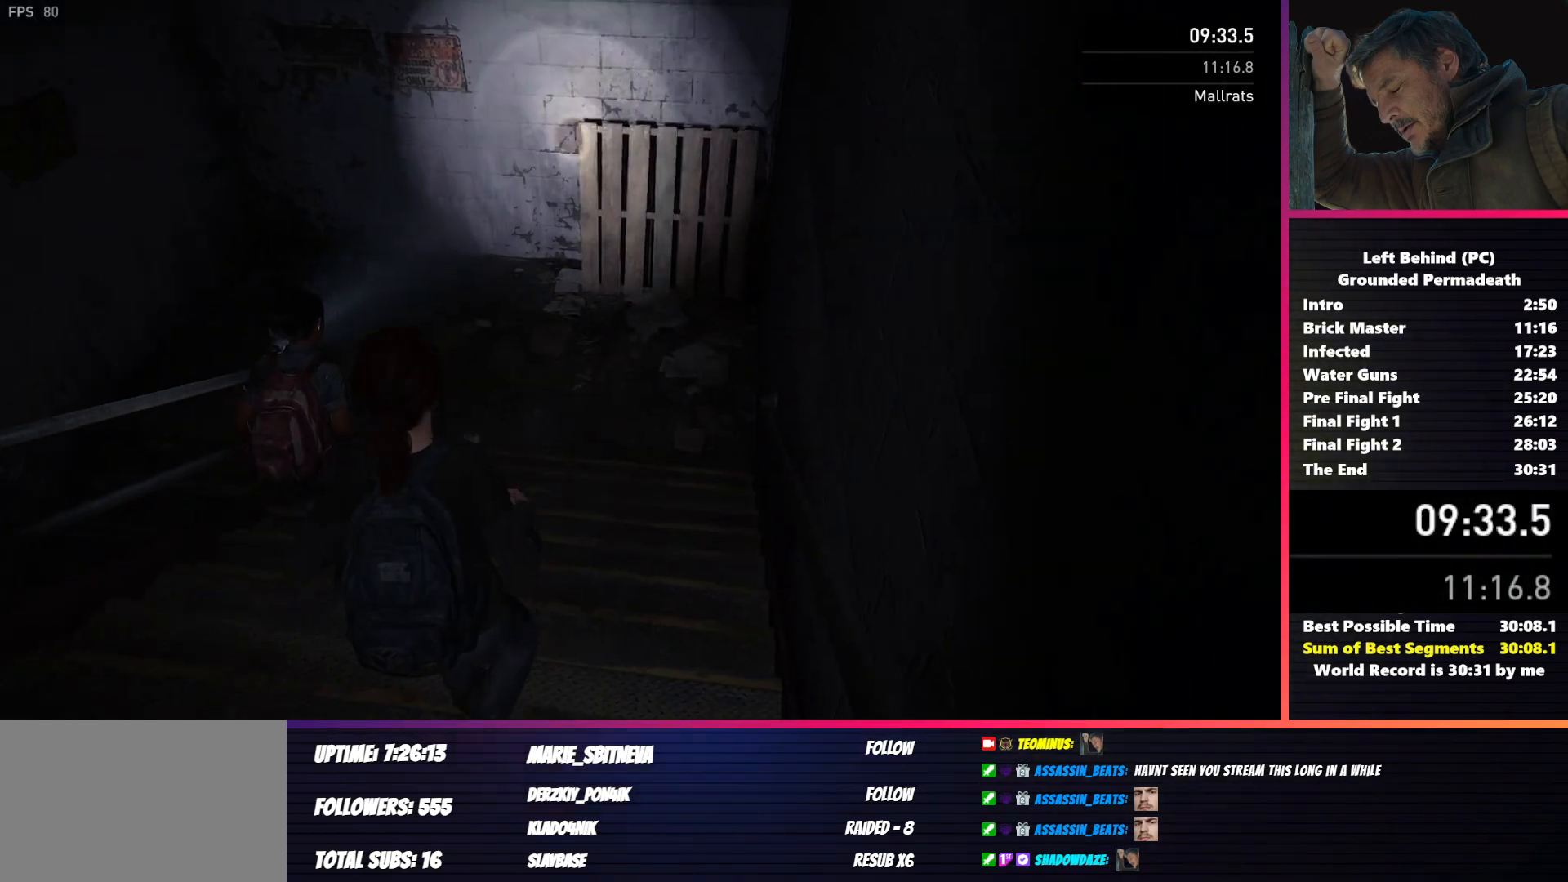
{"keys": ["shift", "w"], "mouse": [], "events": [[283, "d", "down"], [400, "d", "up"]]}
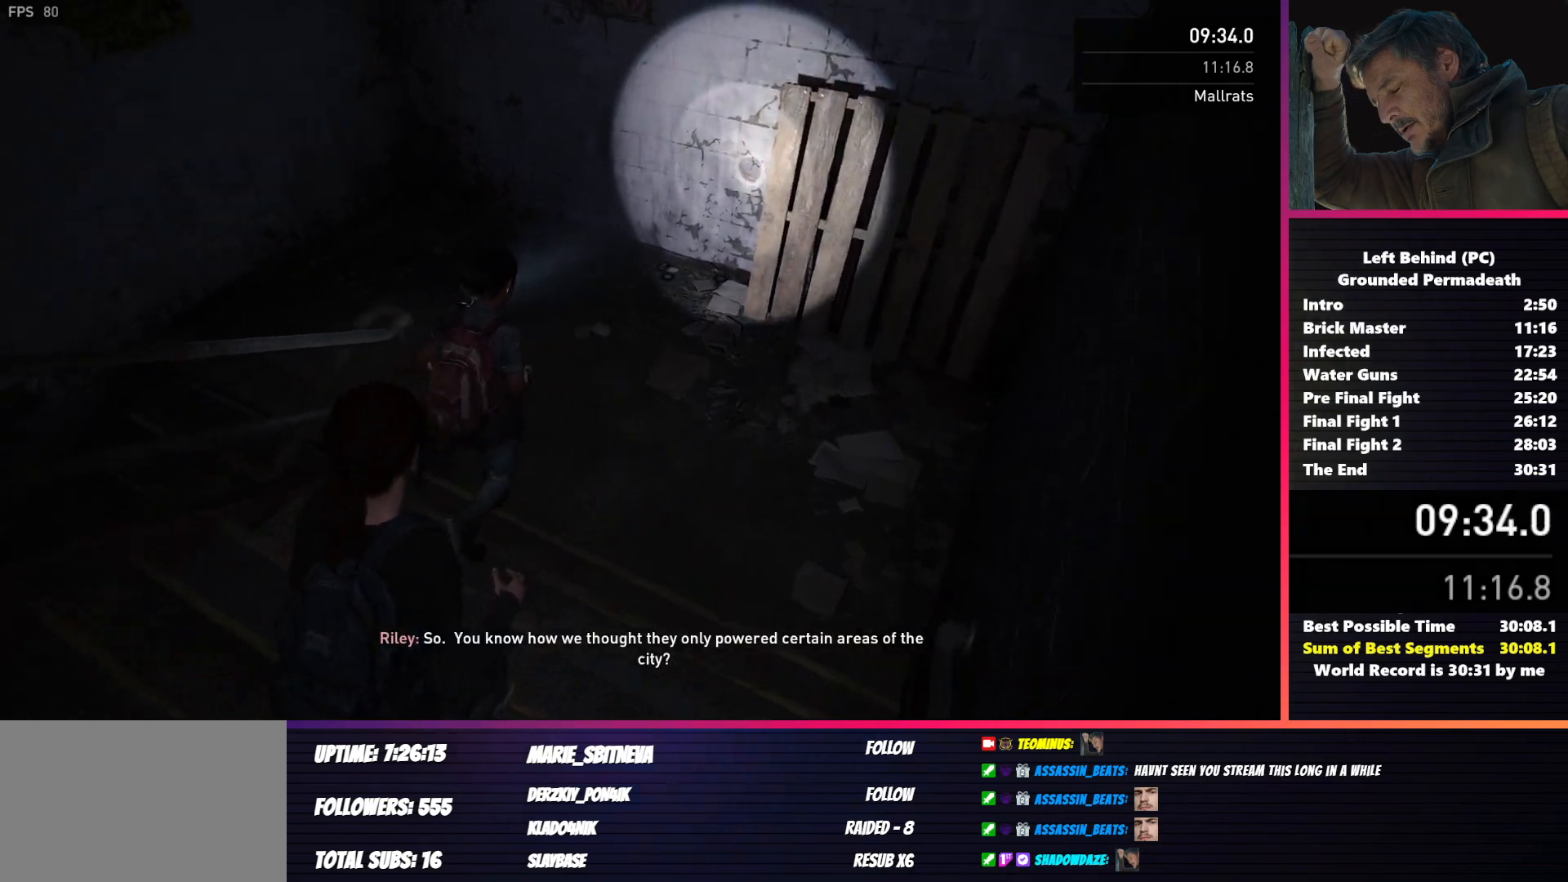
{"keys": ["d", "shift", "w"], "mouse": [], "events": [[67, "d", "down"]]}
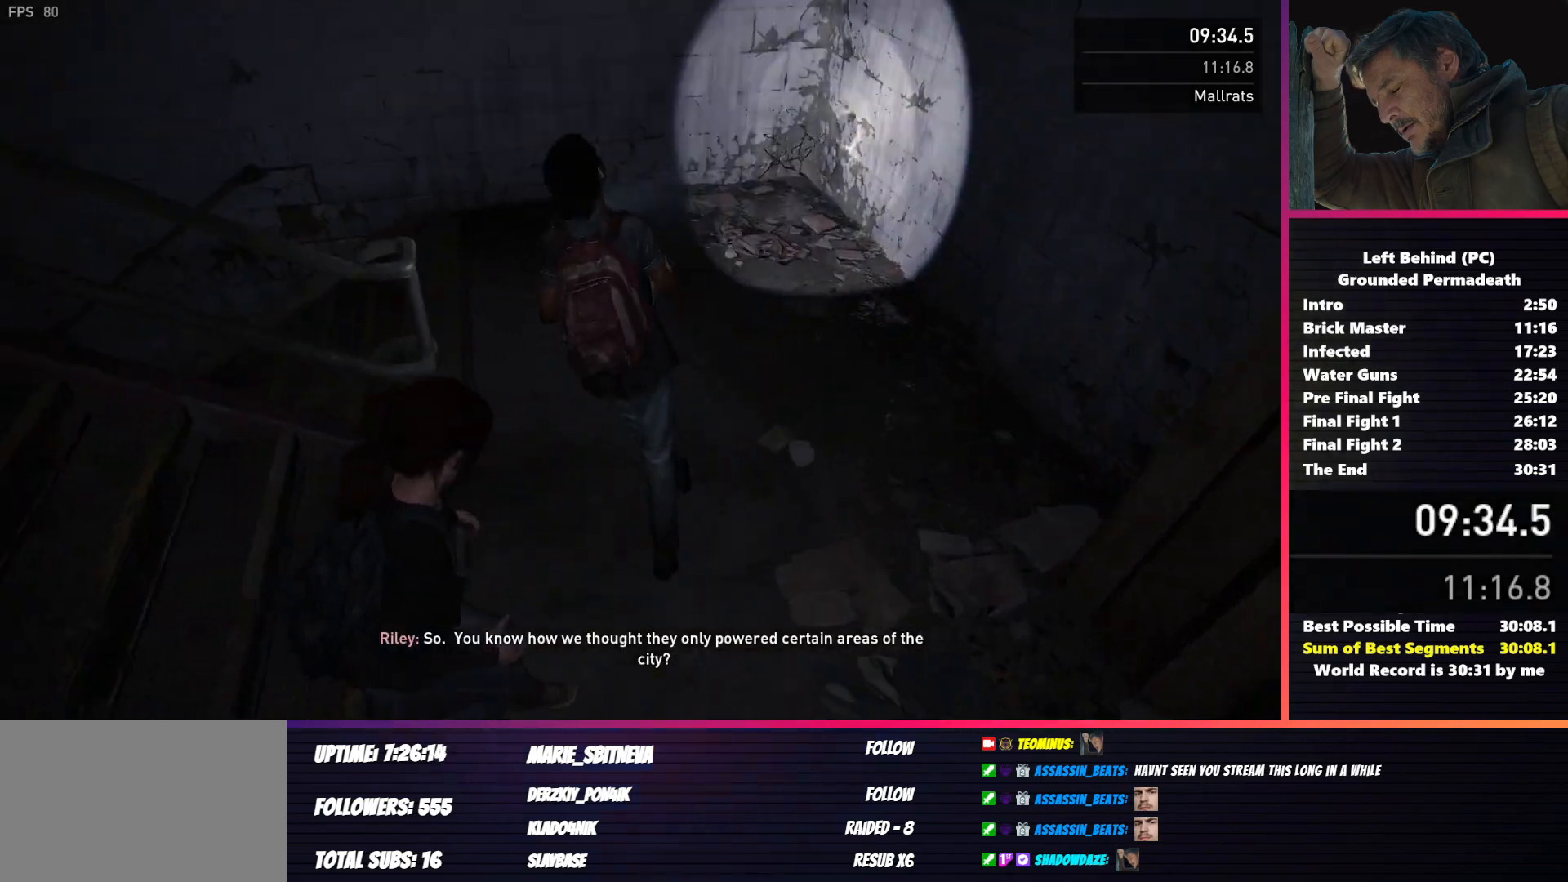
{"keys": ["shift", "w"], "mouse": [], "events": [[150, "d", "up"], [317, "d", "down"], [433, "d", "up"]]}
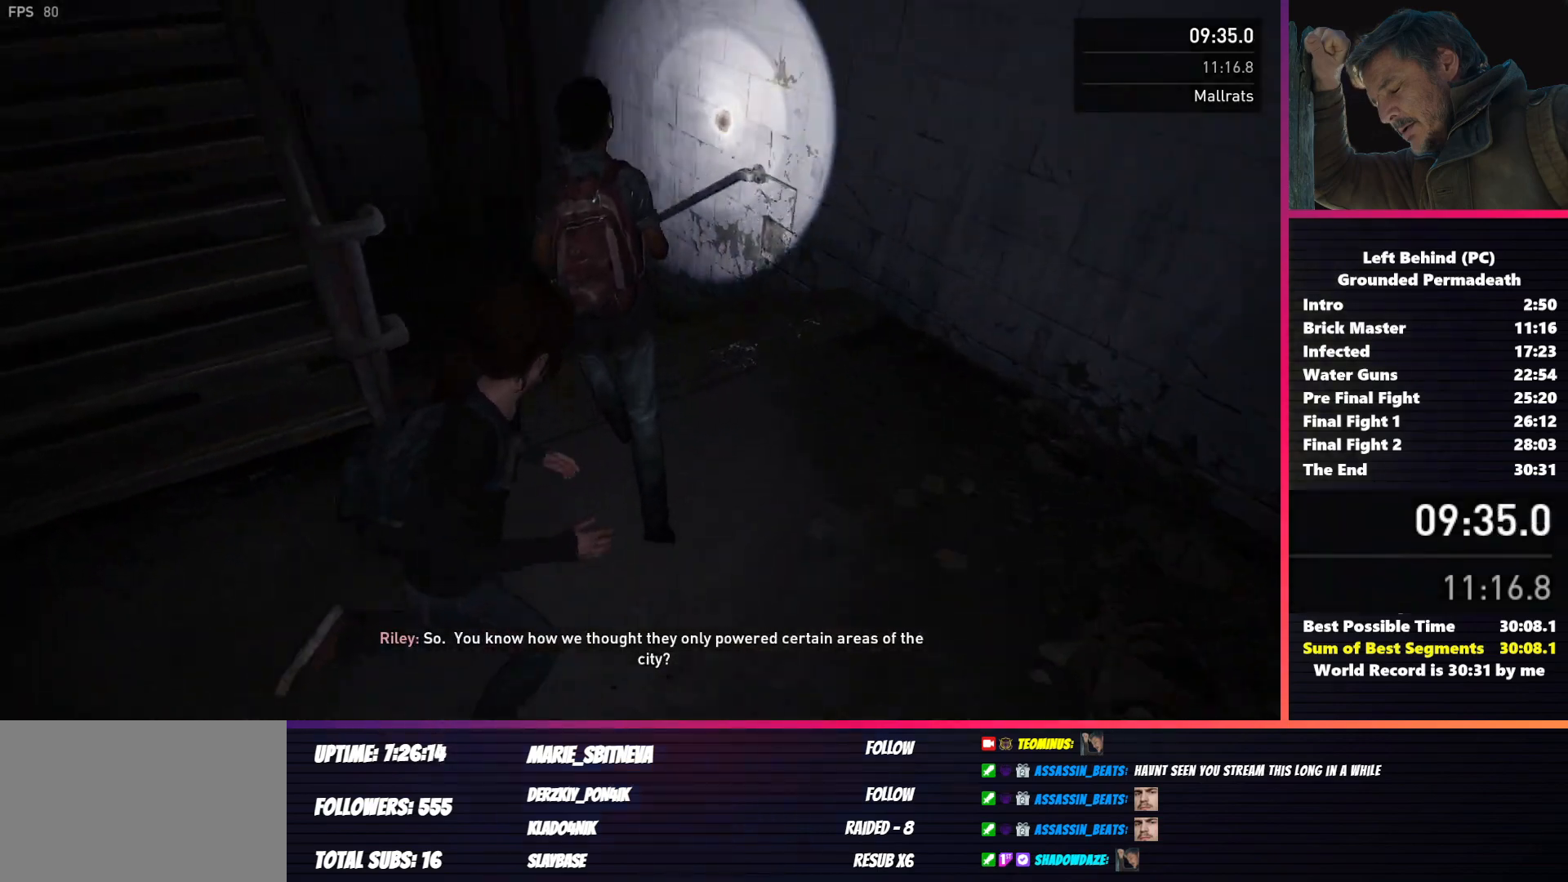
{"keys": ["shift", "w"], "mouse": [], "events": [[200, "a", "down"], [467, "a", "up"]]}
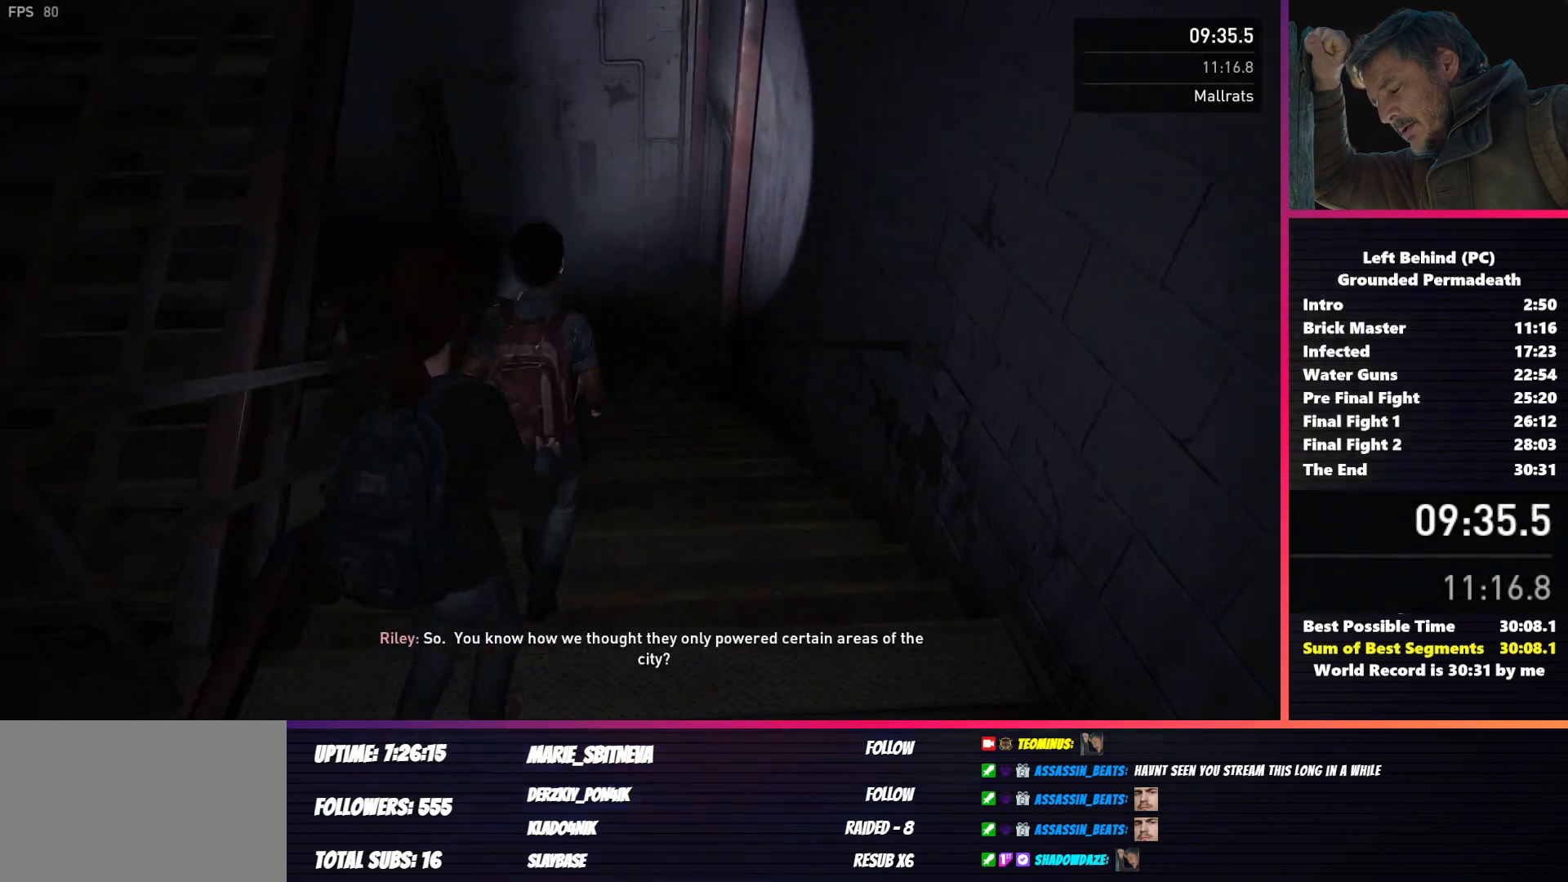
{"keys": ["shift", "w"], "mouse": [], "events": [[150, "a", "down"], [267, "a", "up"]]}
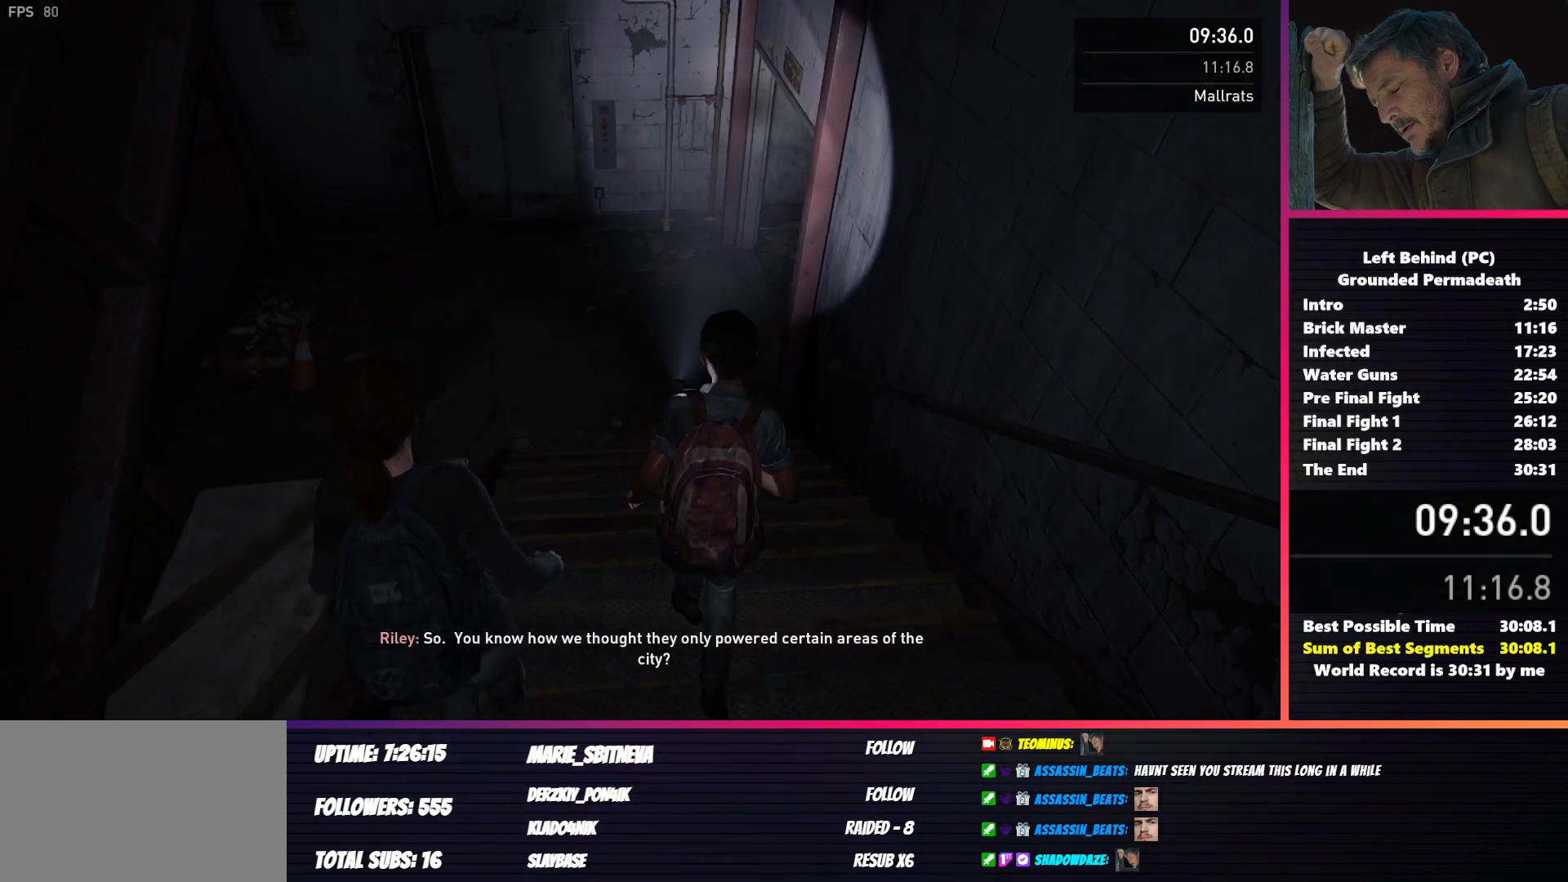
{"keys": ["shift", "w"], "mouse": [], "events": []}
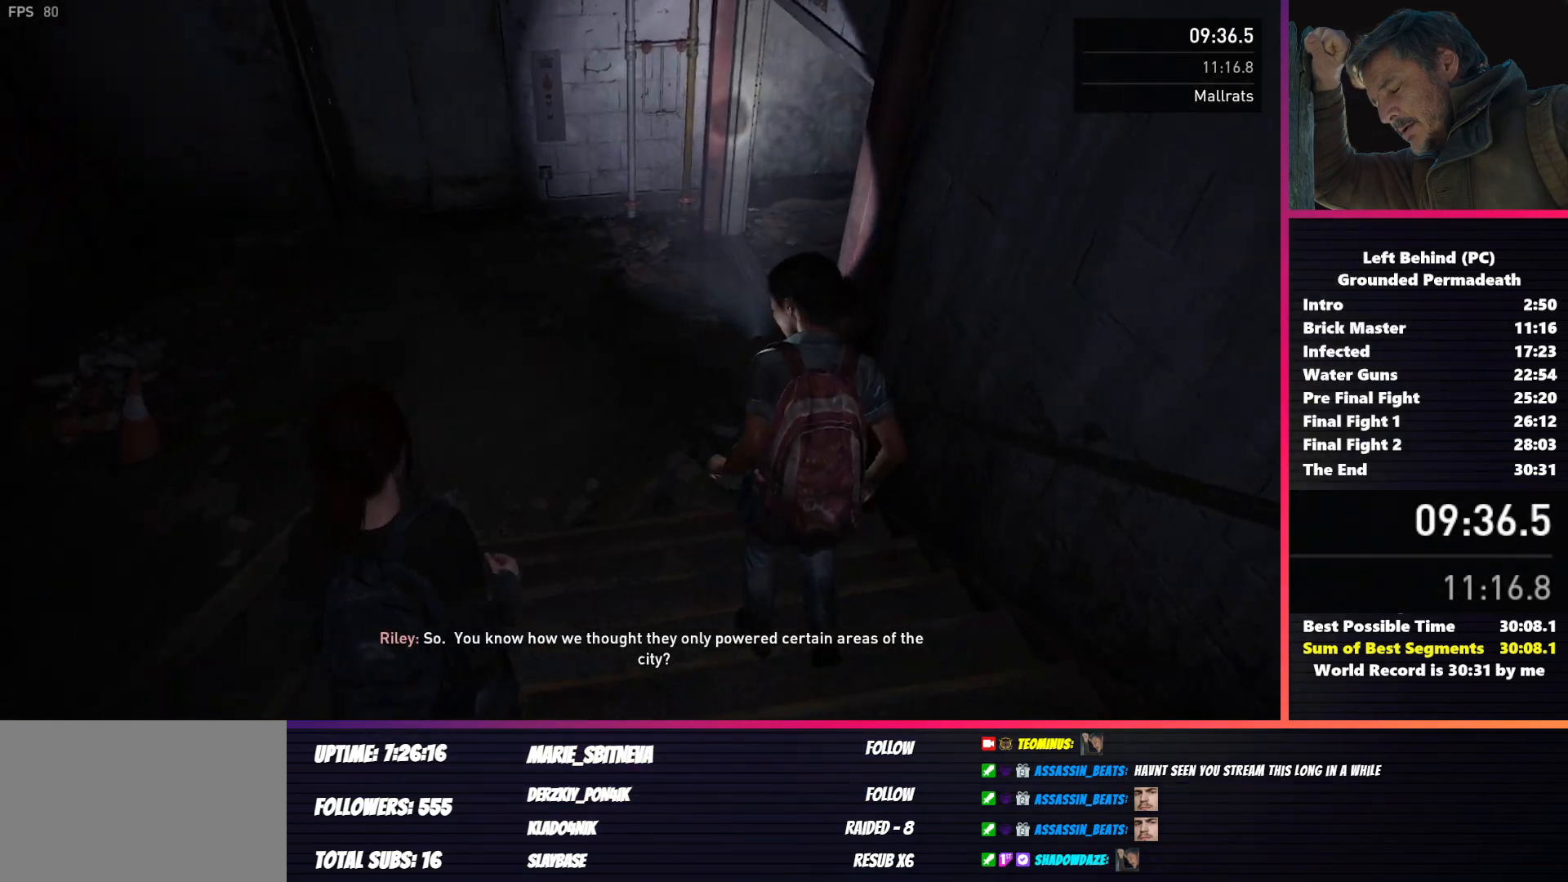
{"keys": ["shift", "w"], "mouse": [], "events": [[300, "a", "down"], [350, "a", "up"]]}
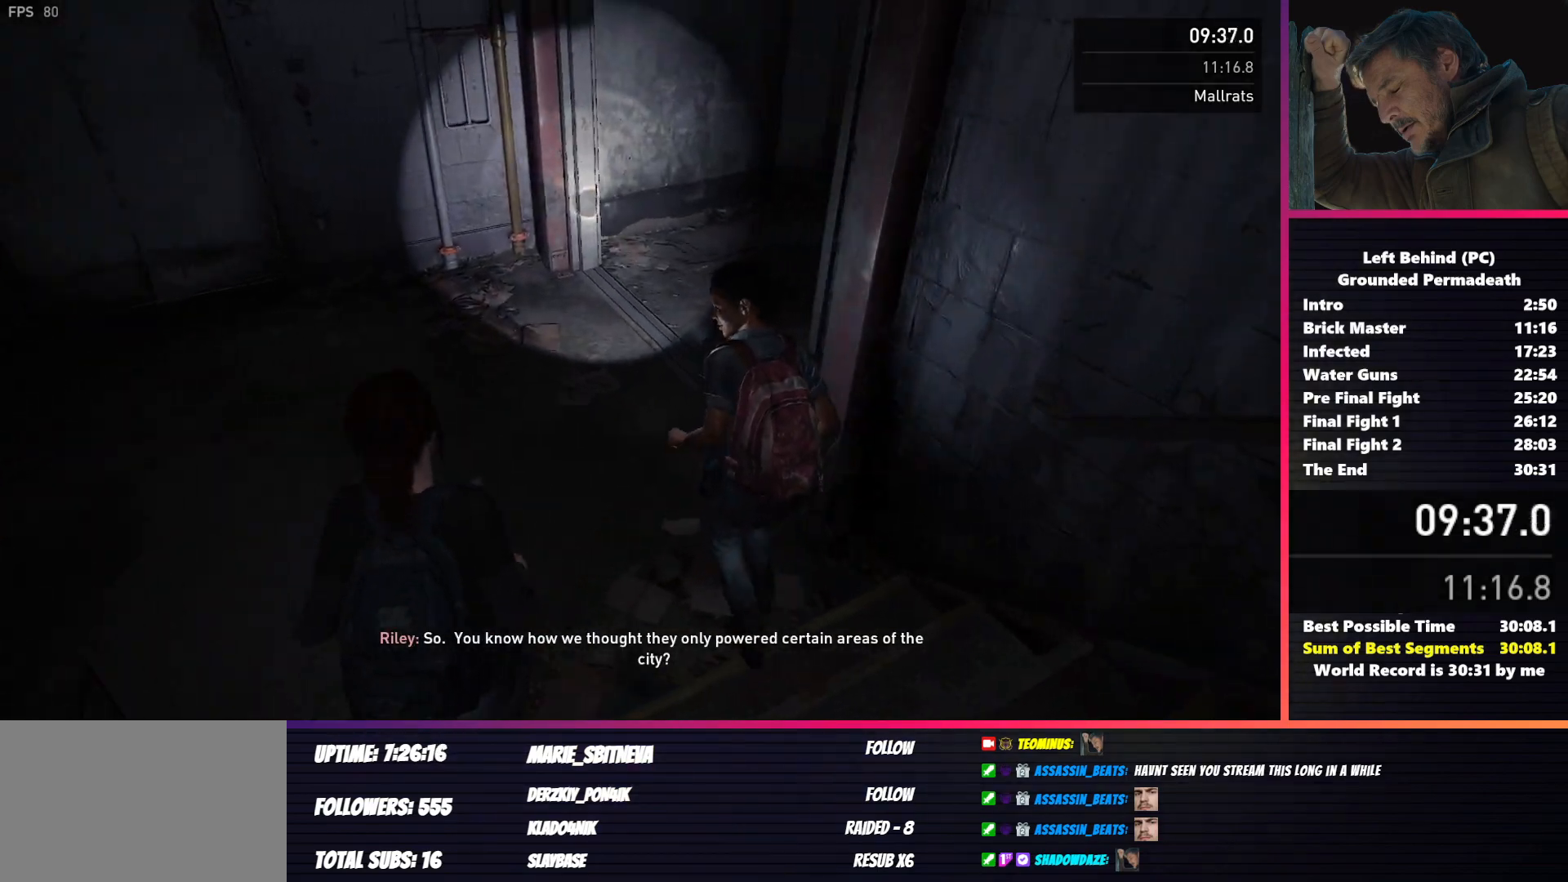
{"keys": ["shift", "w"], "mouse": [], "events": []}
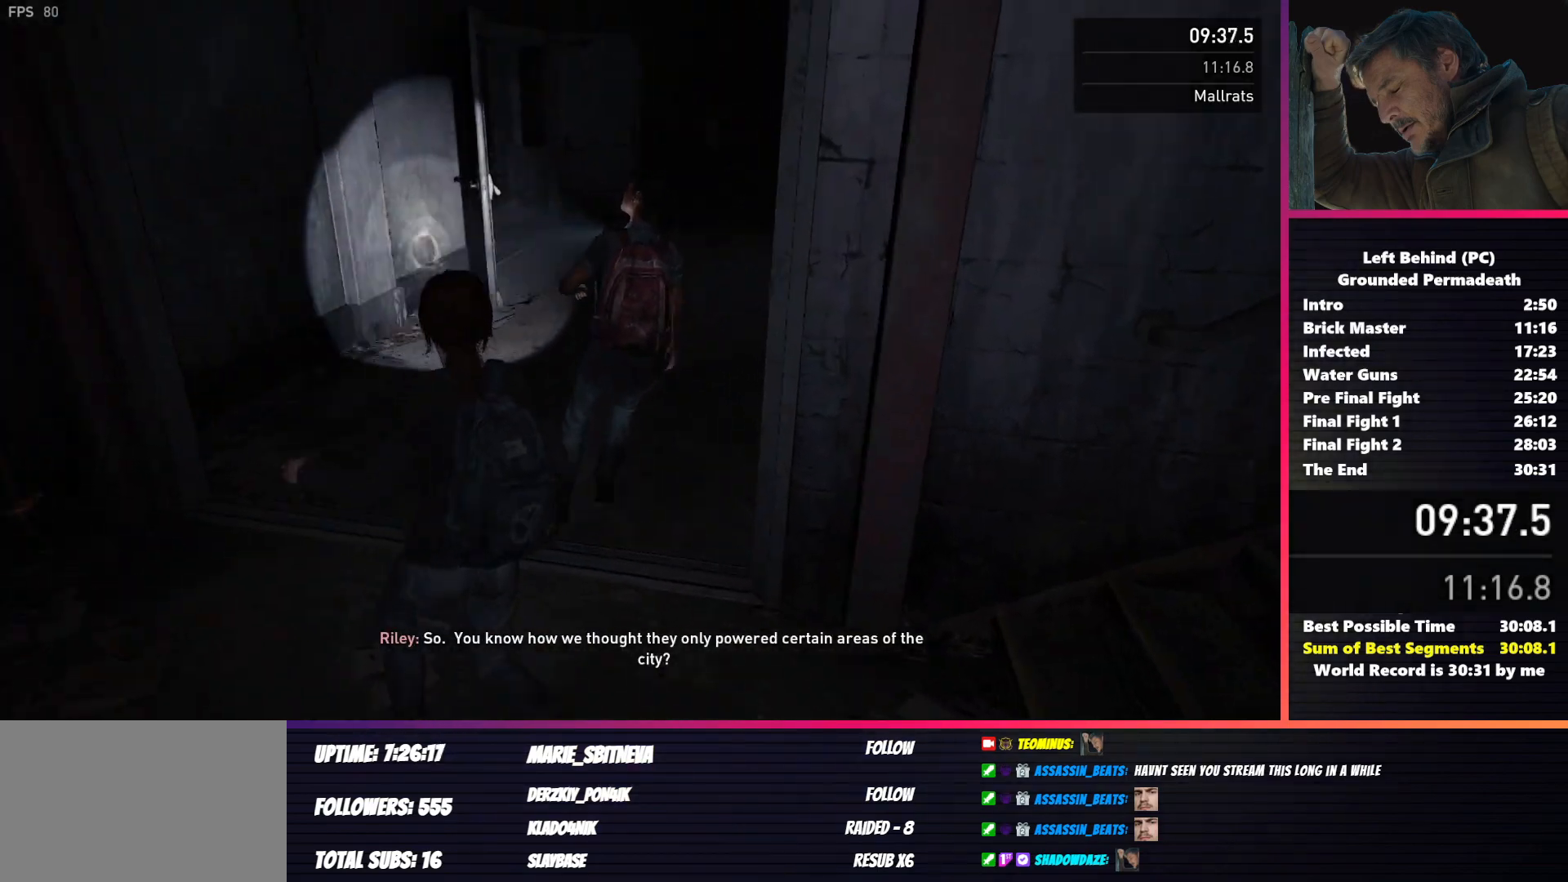
{"keys": ["shift", "w"], "mouse": [], "events": []}
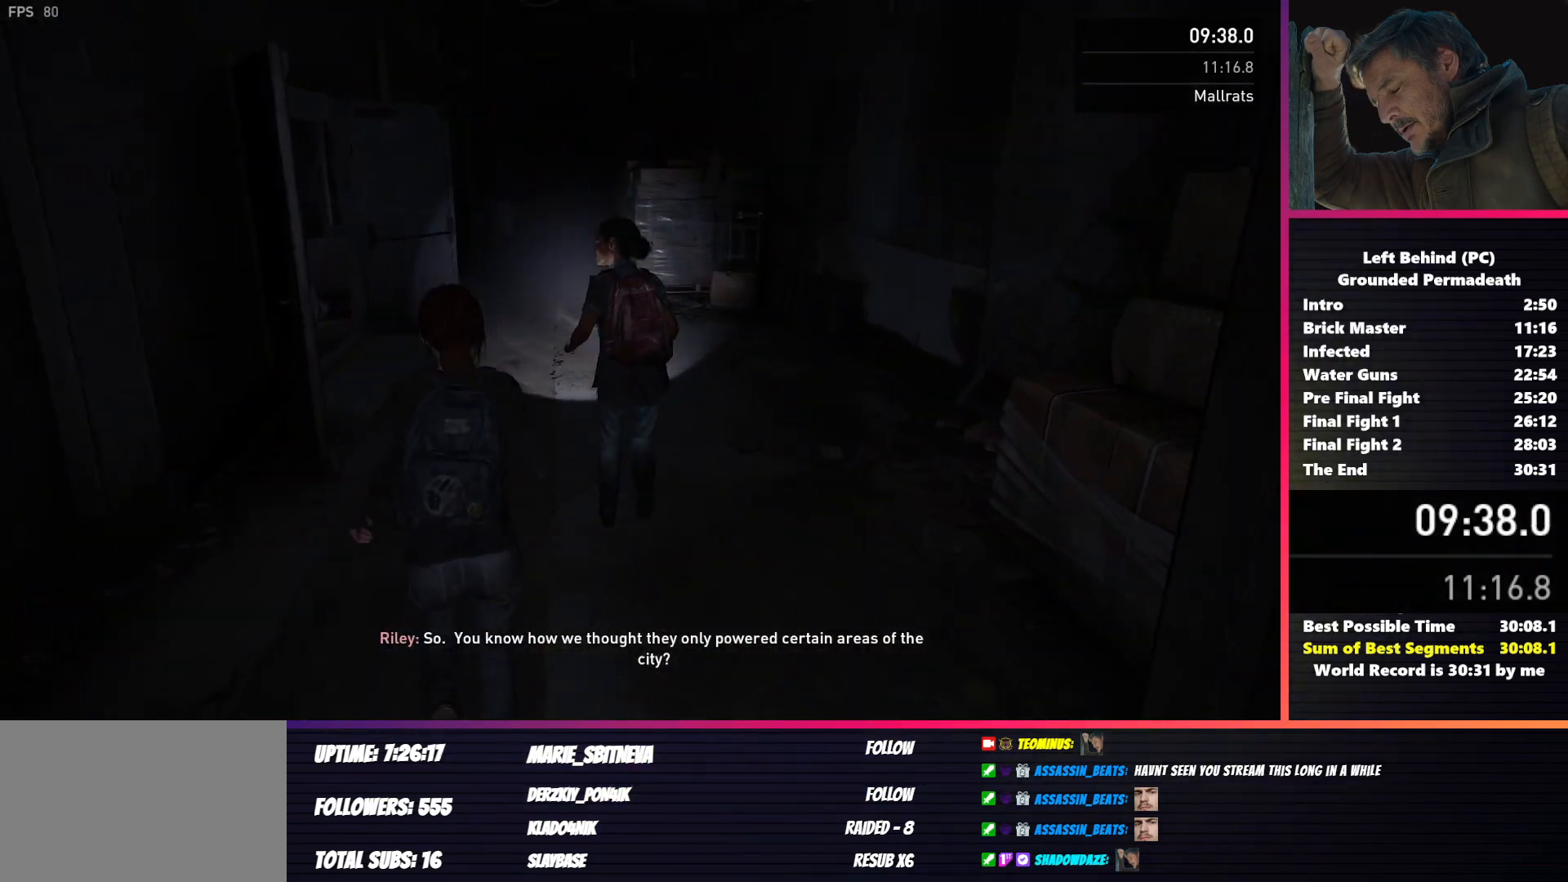
{"keys": ["shift", "w"], "mouse": [], "events": []}
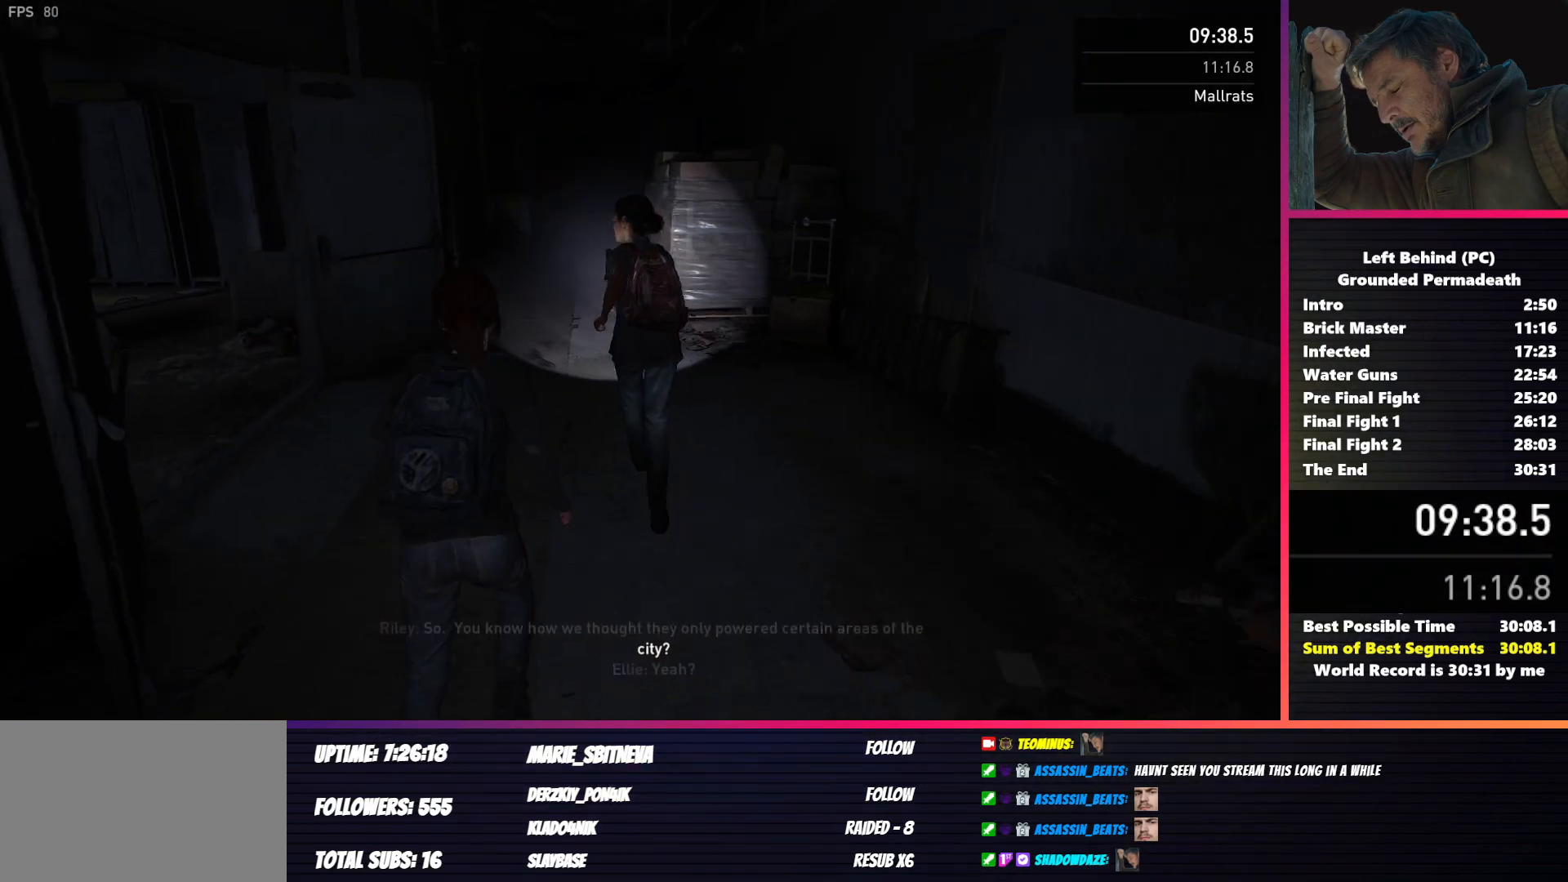
{"keys": ["shift", "w"], "mouse": [], "events": []}
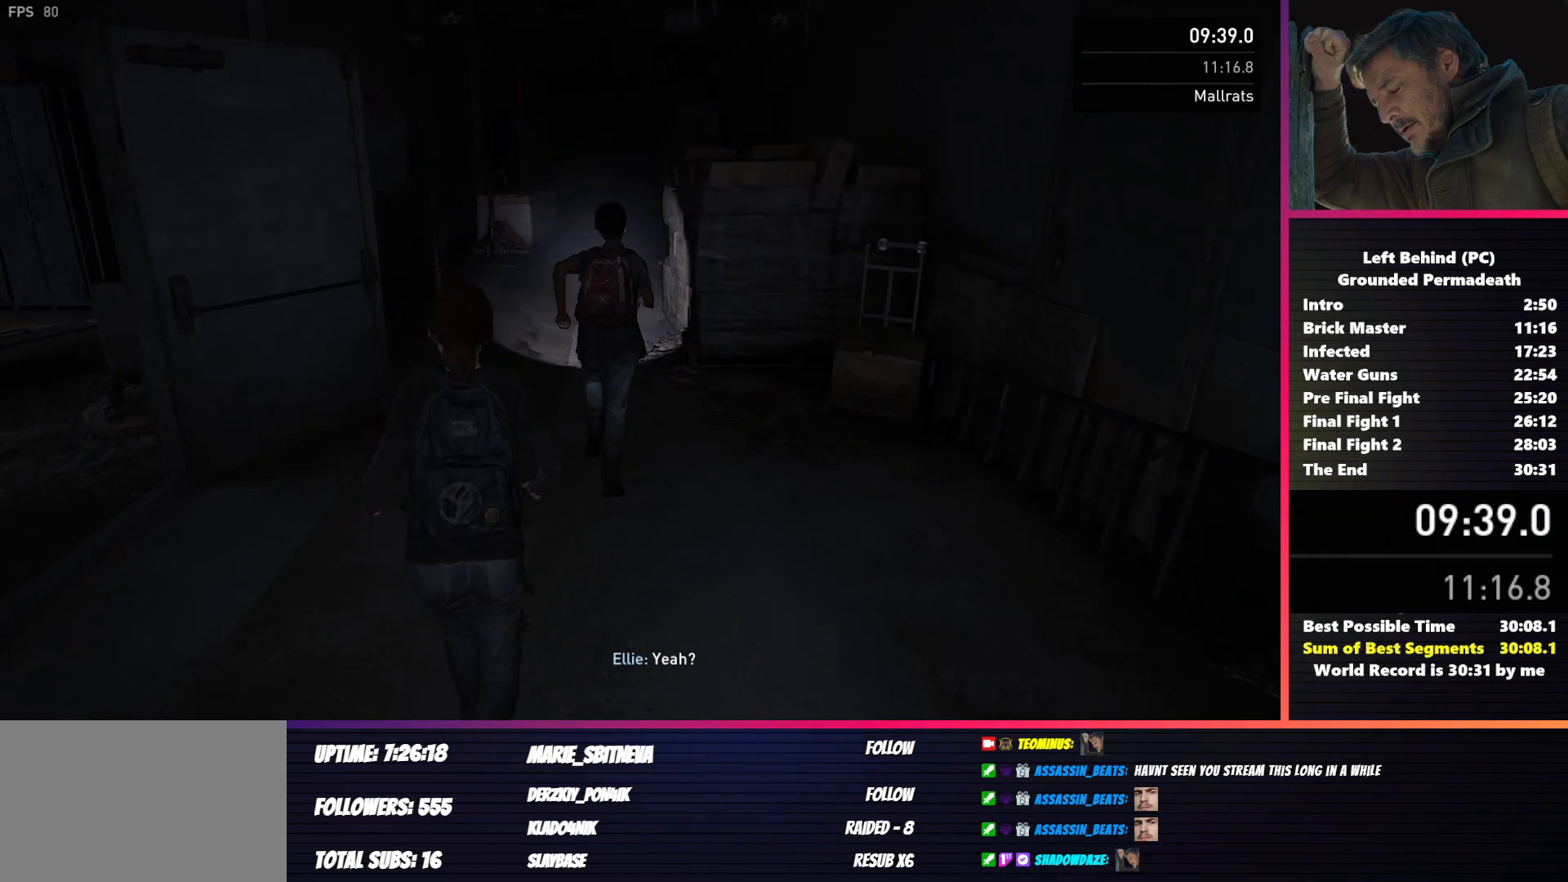
{"keys": ["shift", "w"], "mouse": [], "events": []}
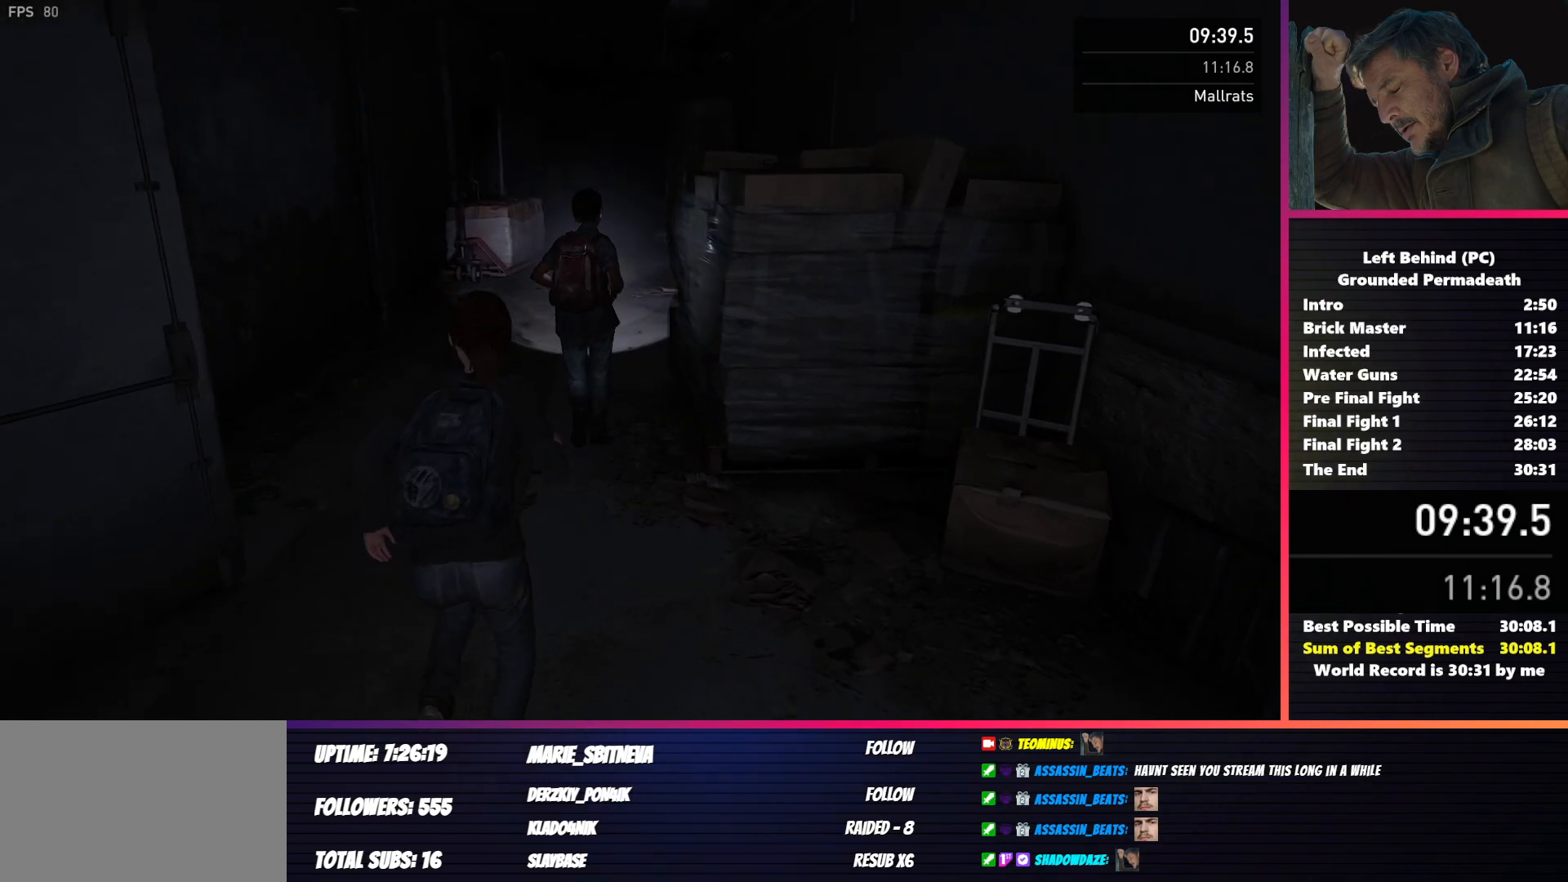
{"keys": ["shift", "w"], "mouse": [], "events": []}
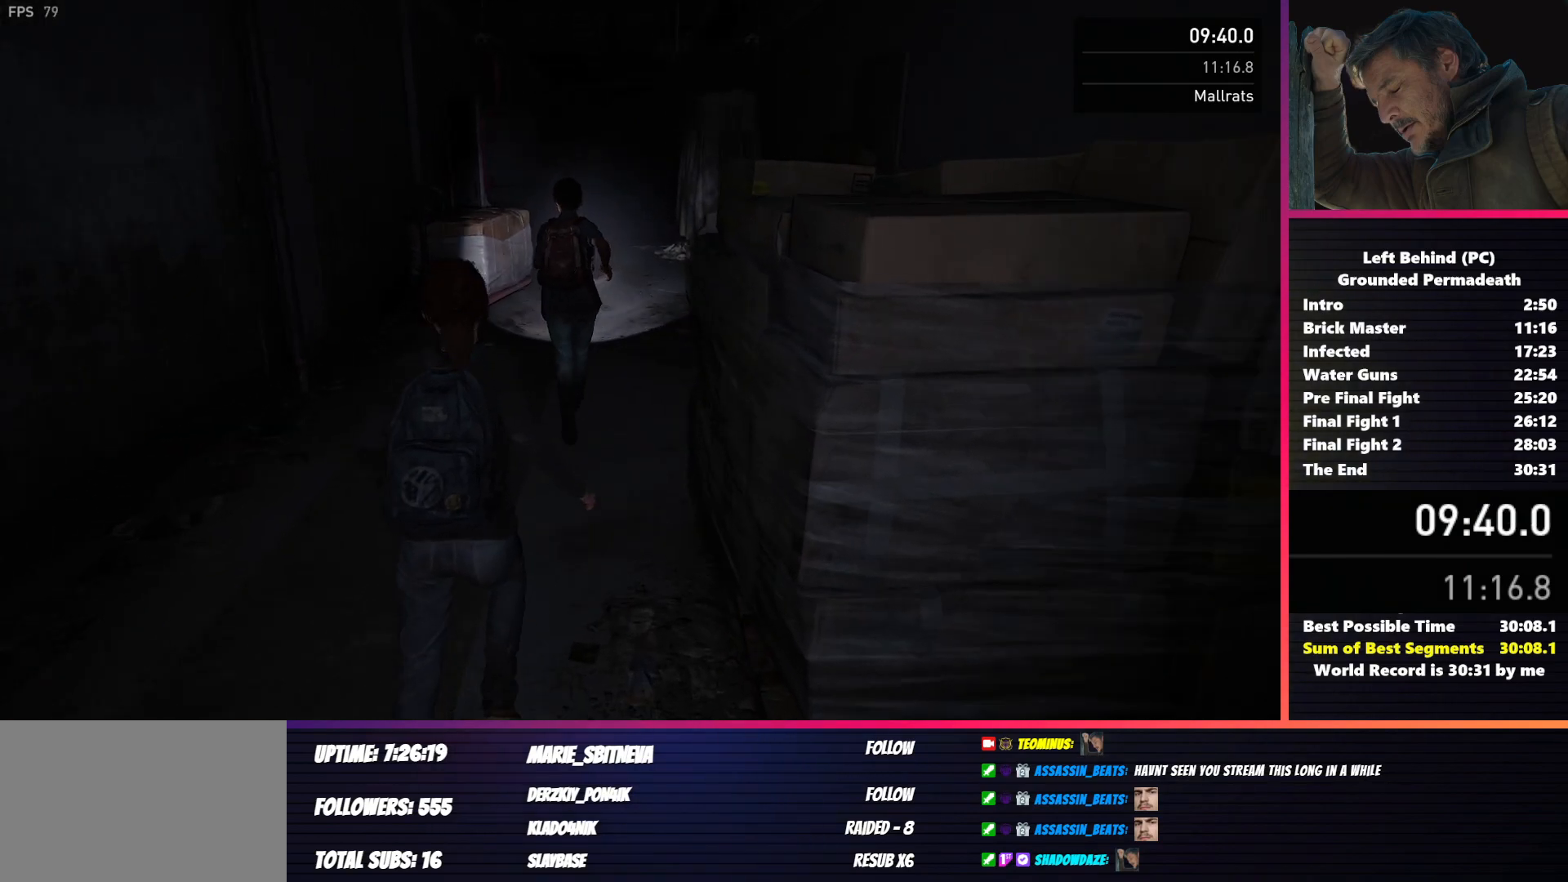
{"keys": ["shift", "w"], "mouse": [], "events": []}
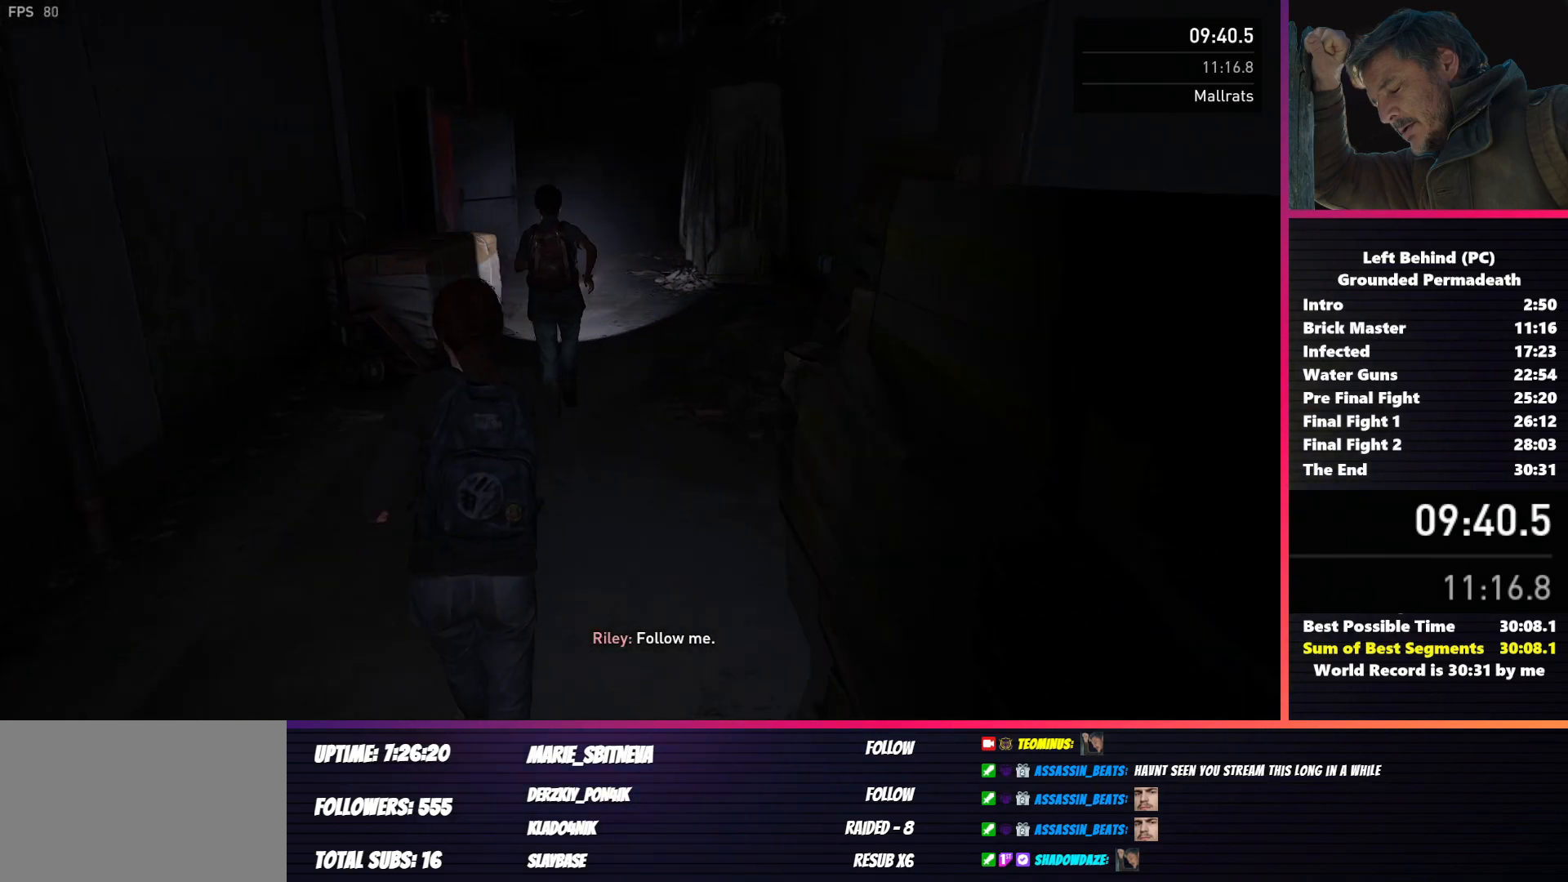
{"keys": ["shift", "w"], "mouse": [], "events": []}
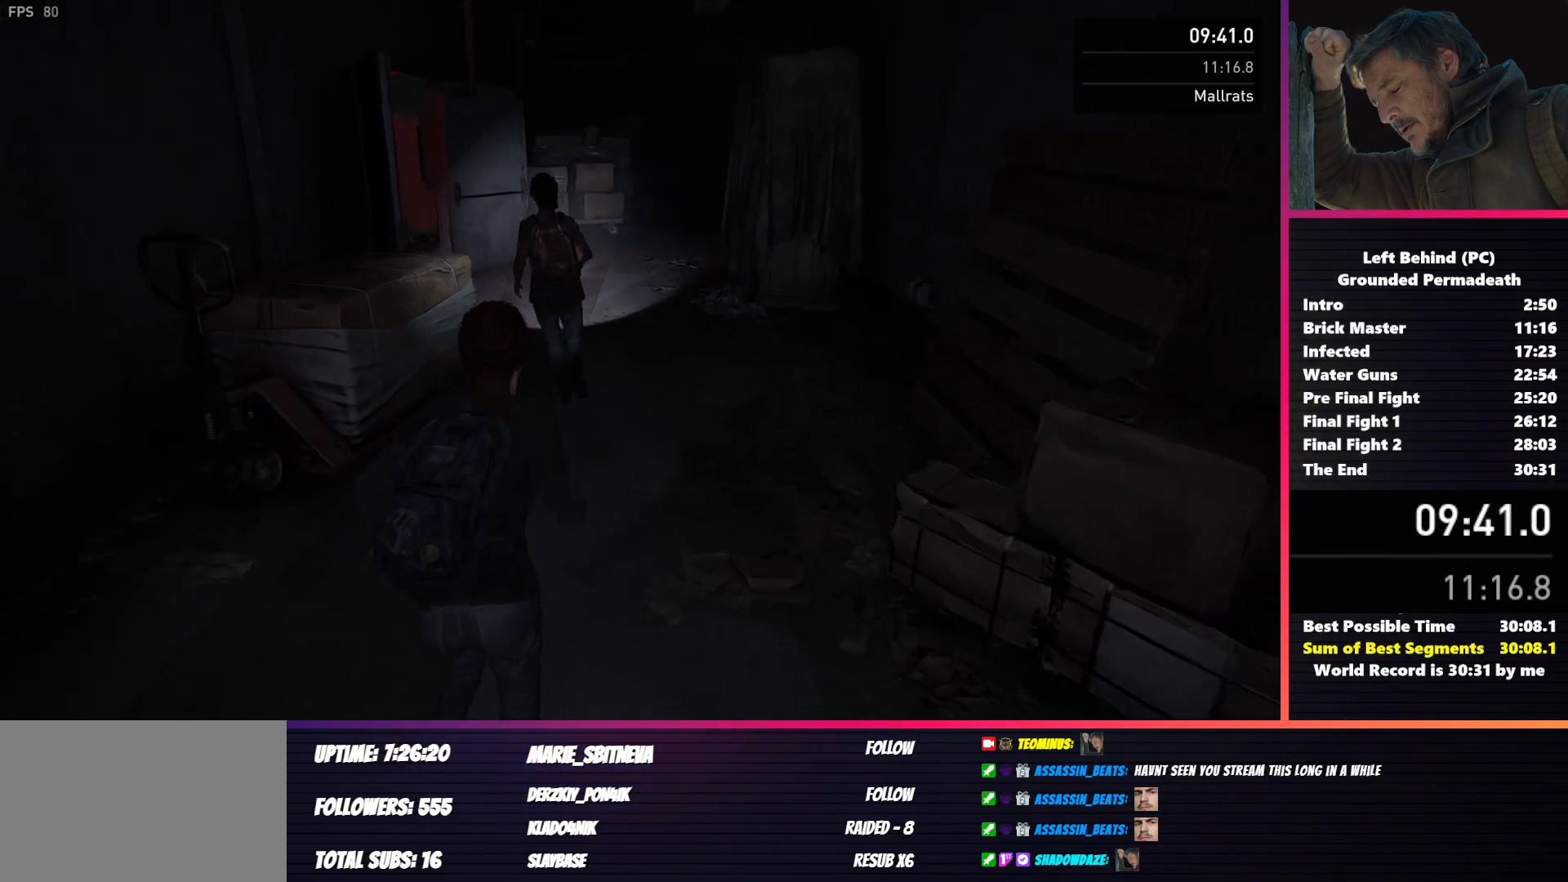
{"keys": ["shift", "w"], "mouse": [], "events": []}
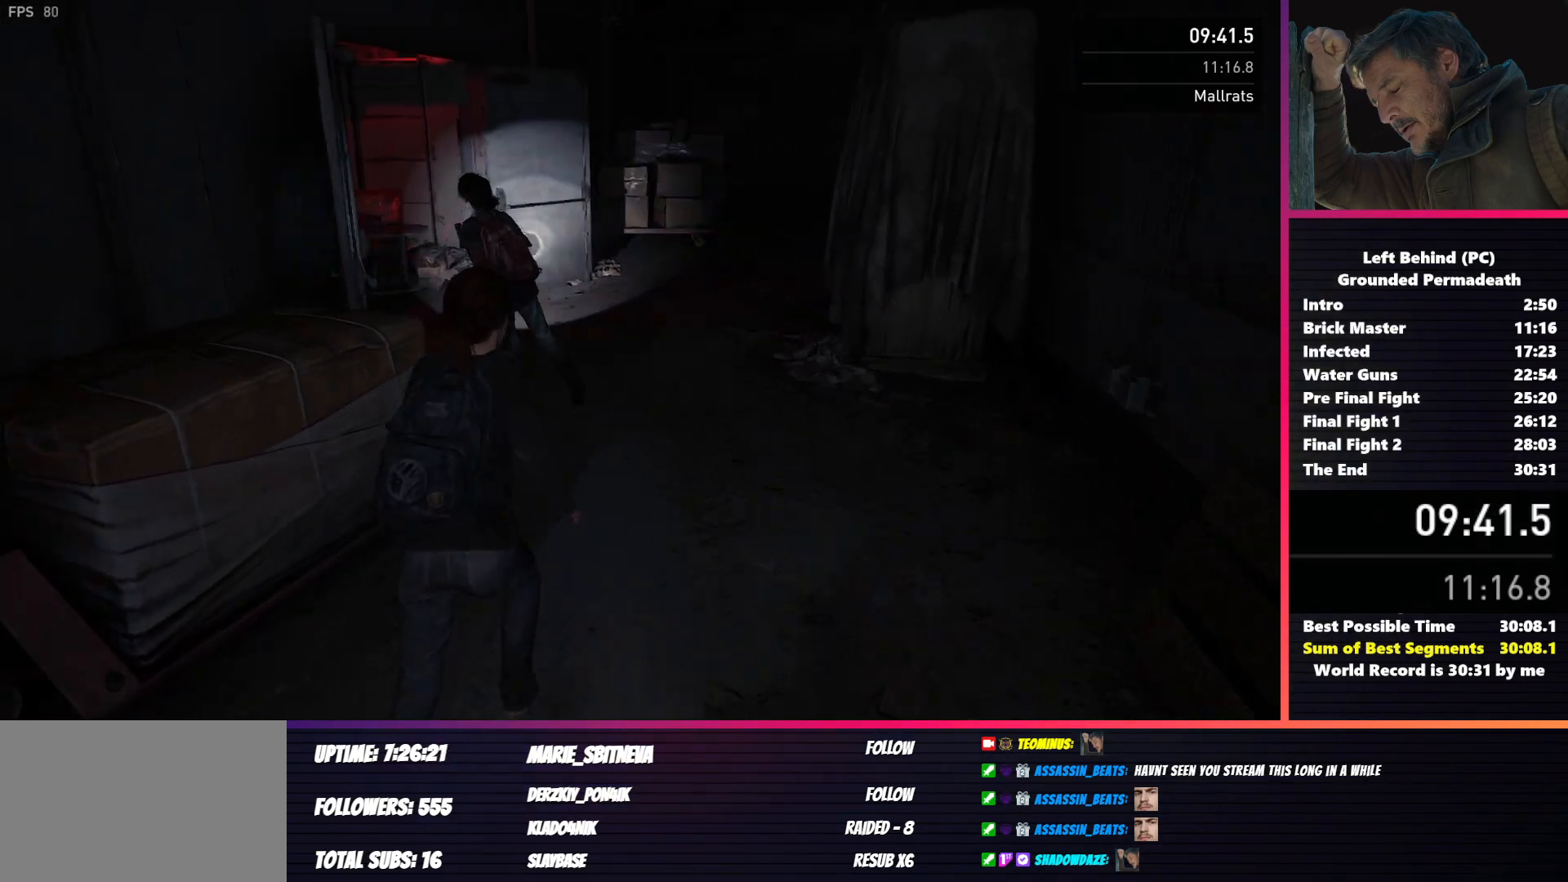
{"keys": ["shift", "w"], "mouse": [], "events": []}
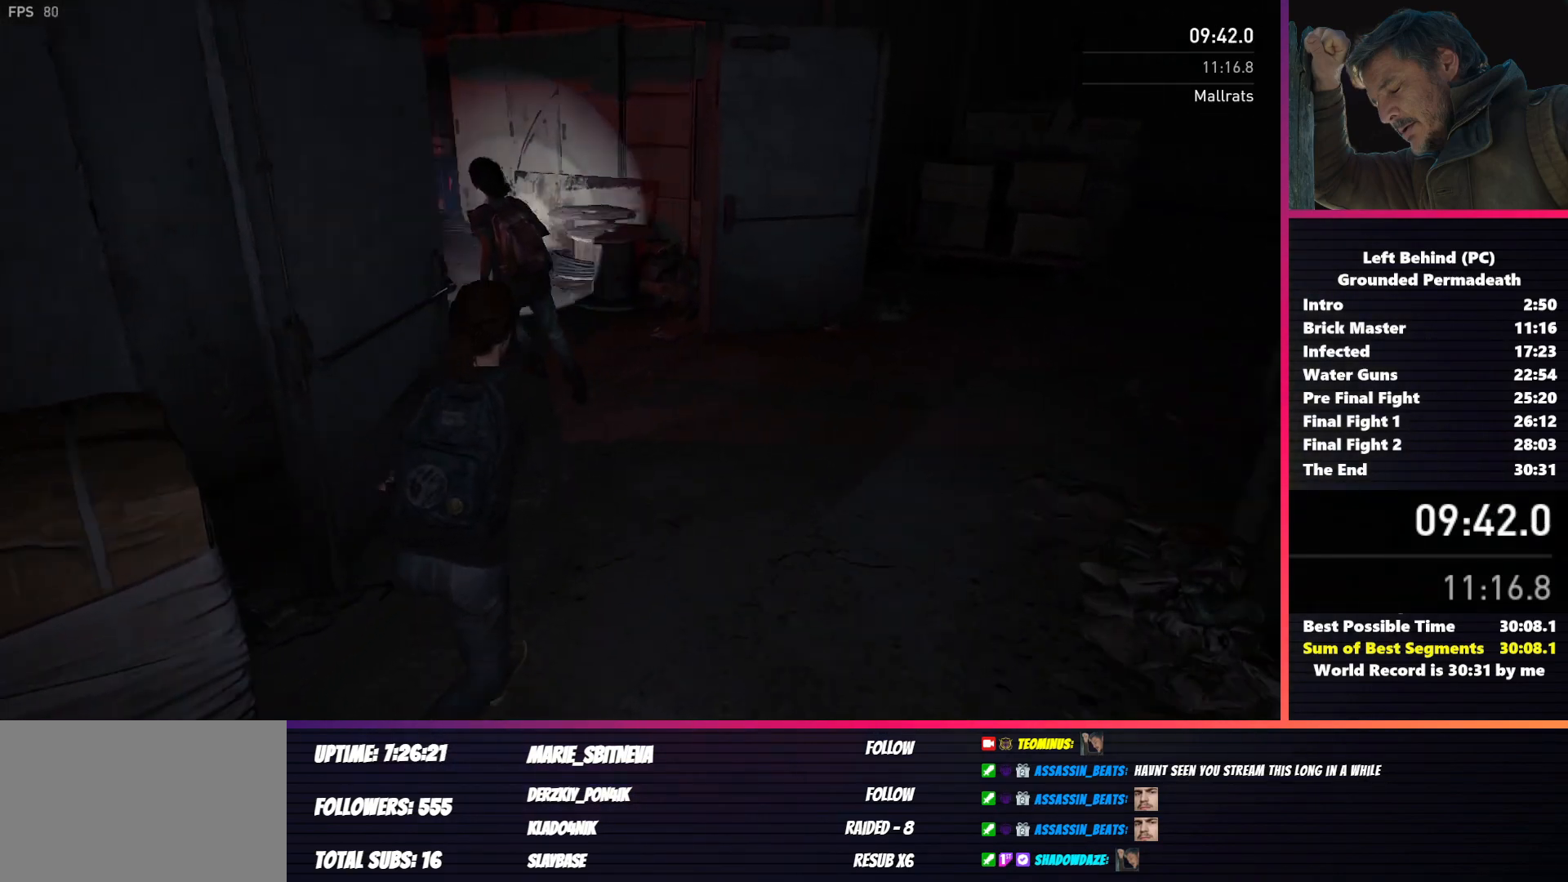
{"keys": ["shift", "w"], "mouse": [], "events": []}
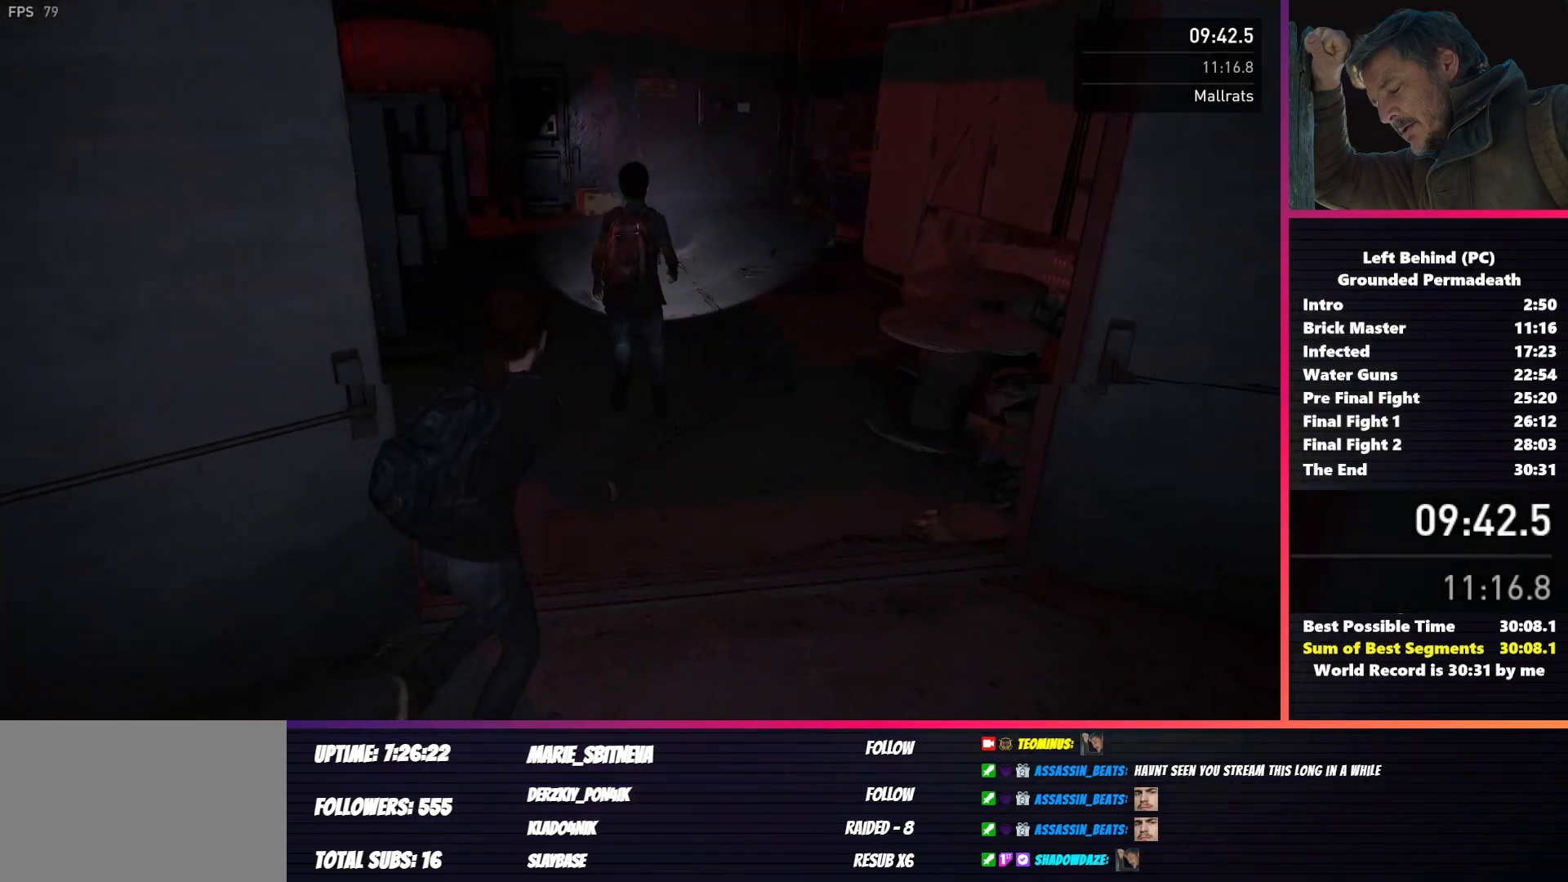
{"keys": ["shift", "w"], "mouse": [], "events": []}
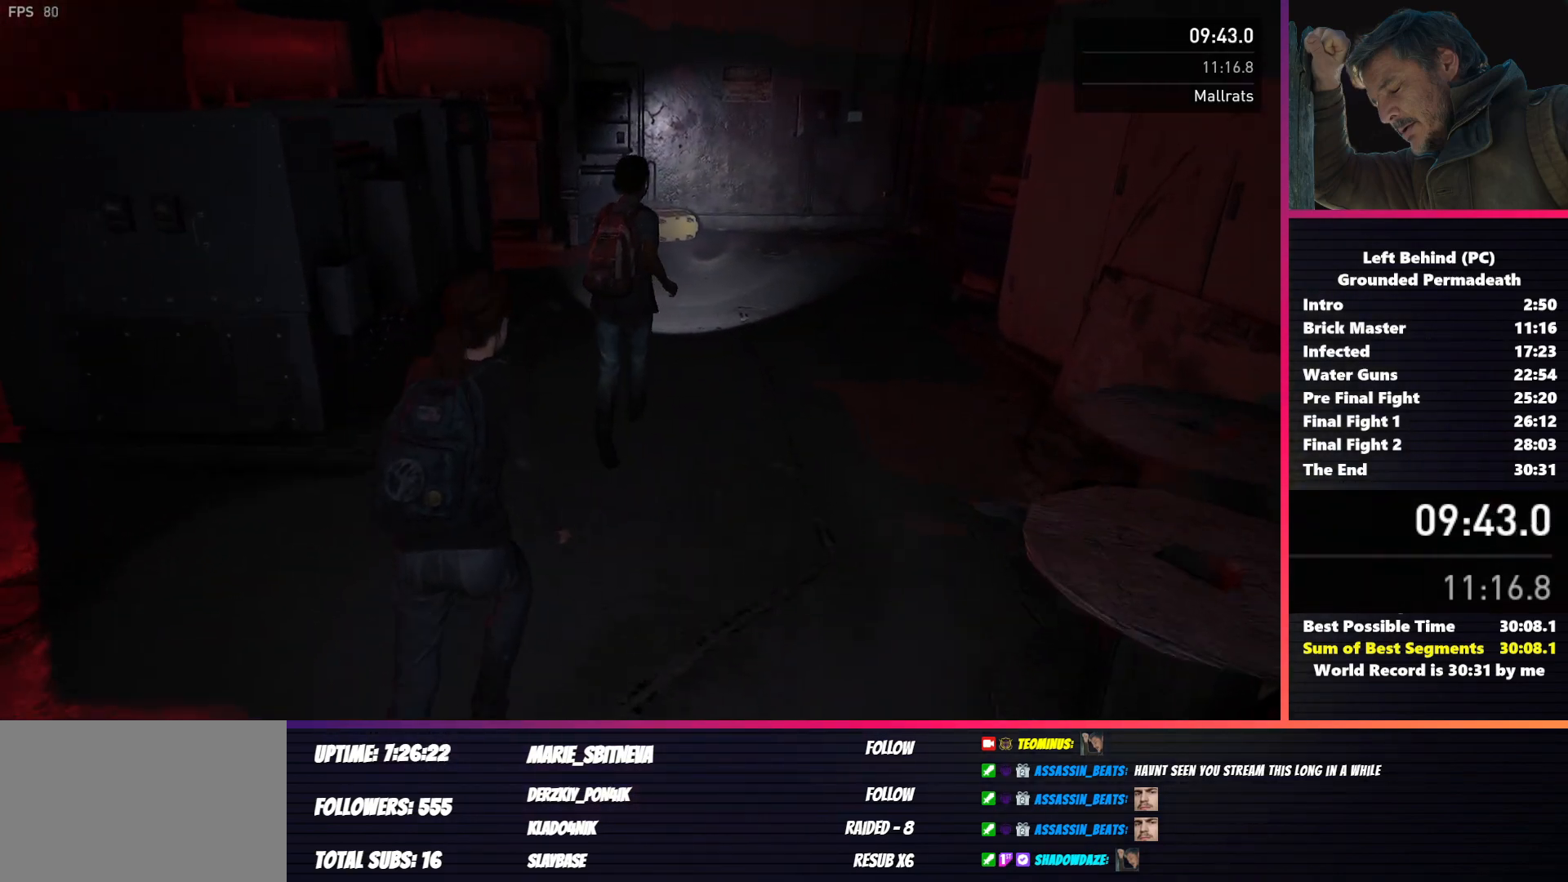
{"keys": ["shift", "w"], "mouse": [], "events": []}
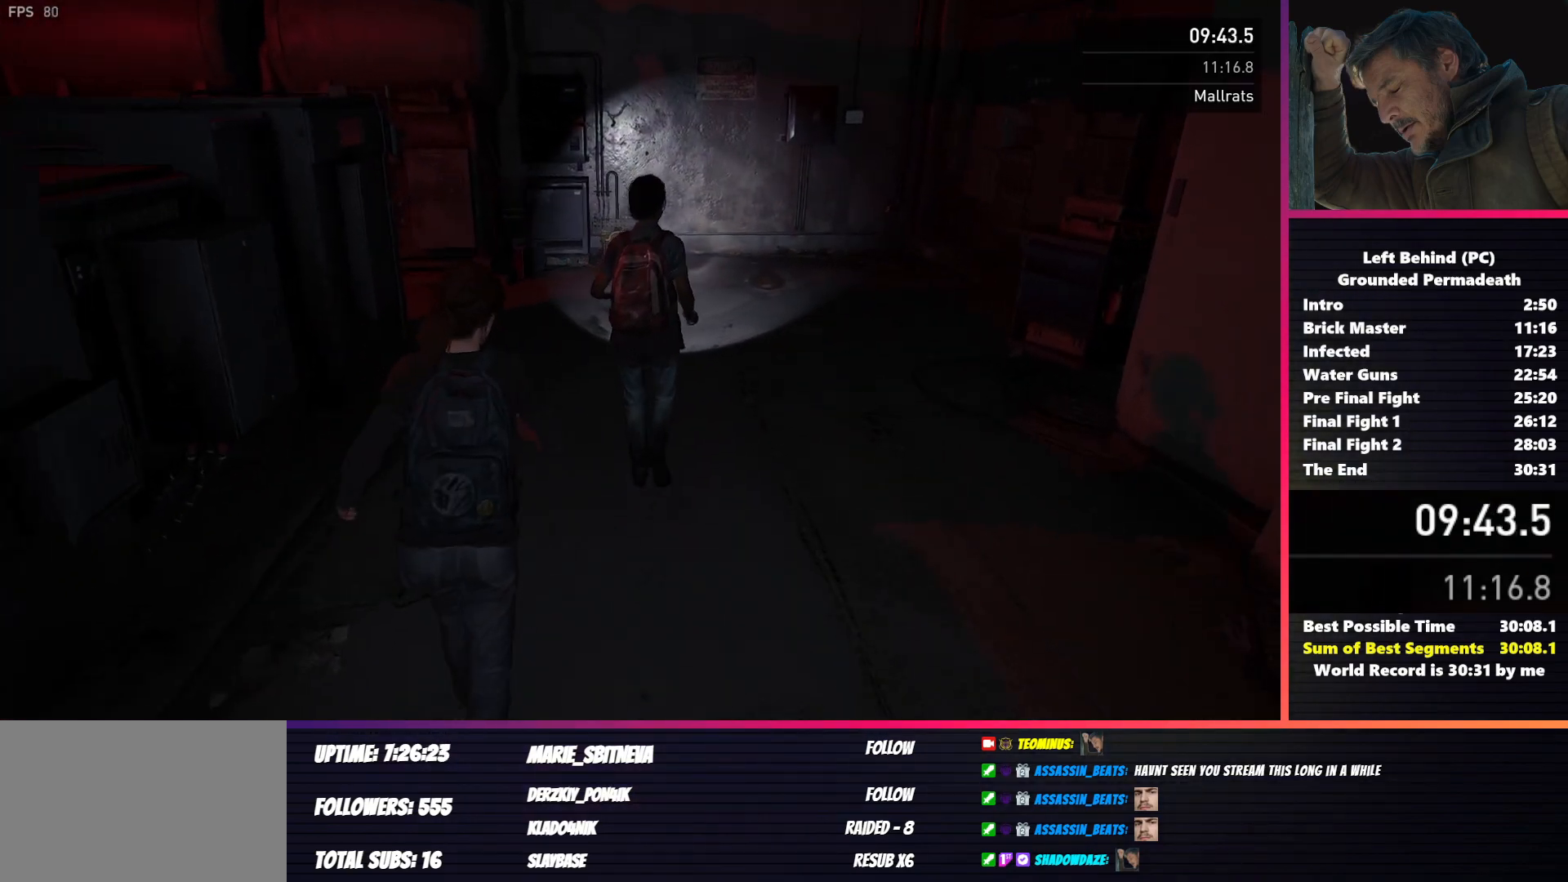
{"keys": ["shift"], "mouse": [], "events": [[250, "w", "up"]]}
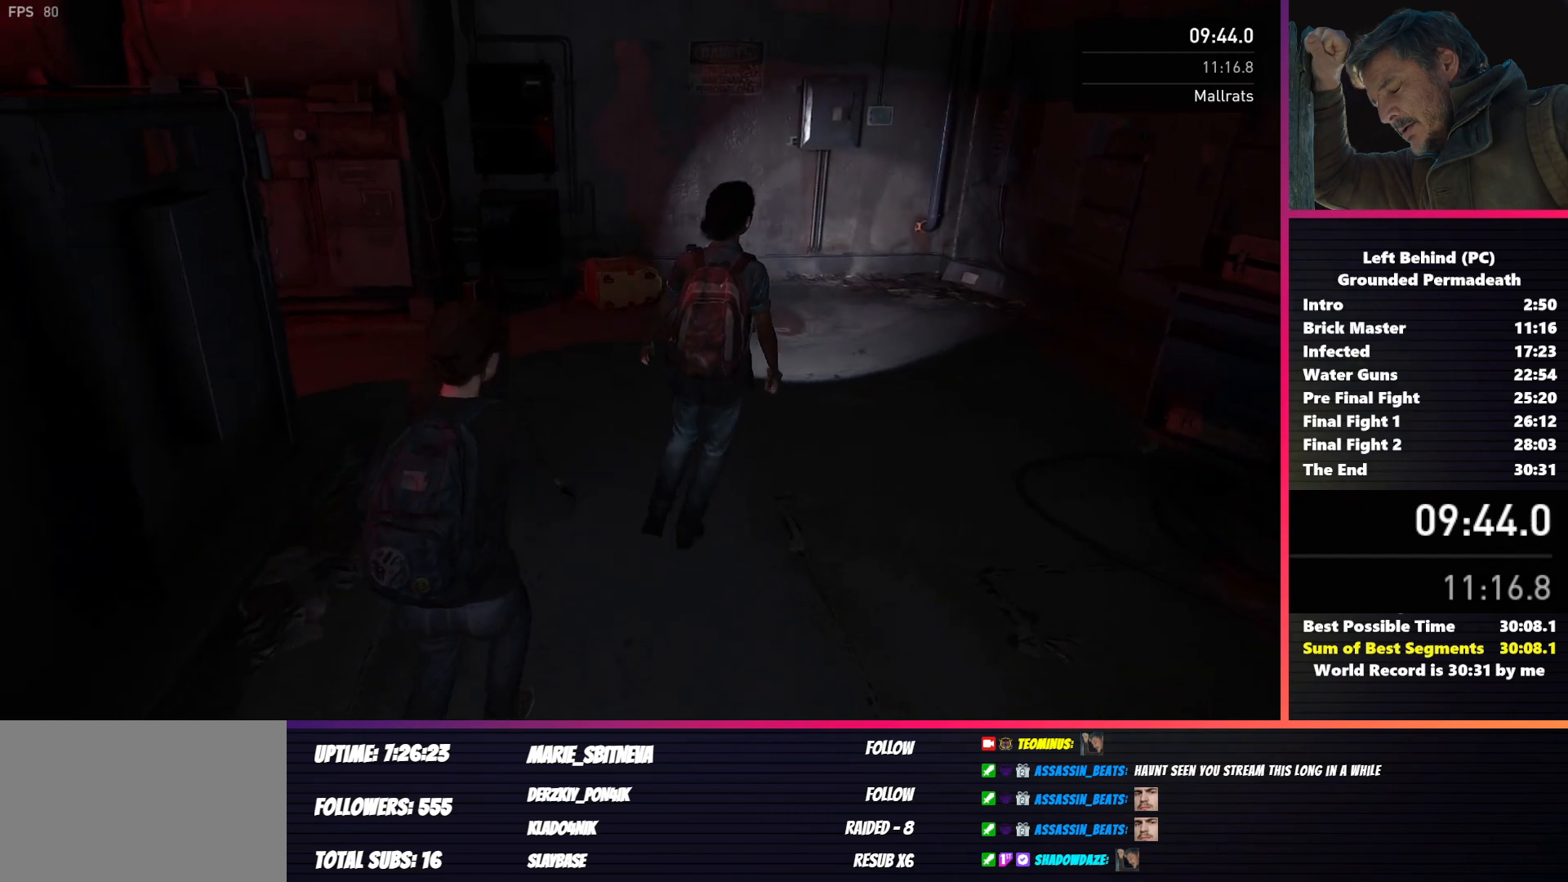
{"keys": ["shift"], "mouse": [], "events": []}
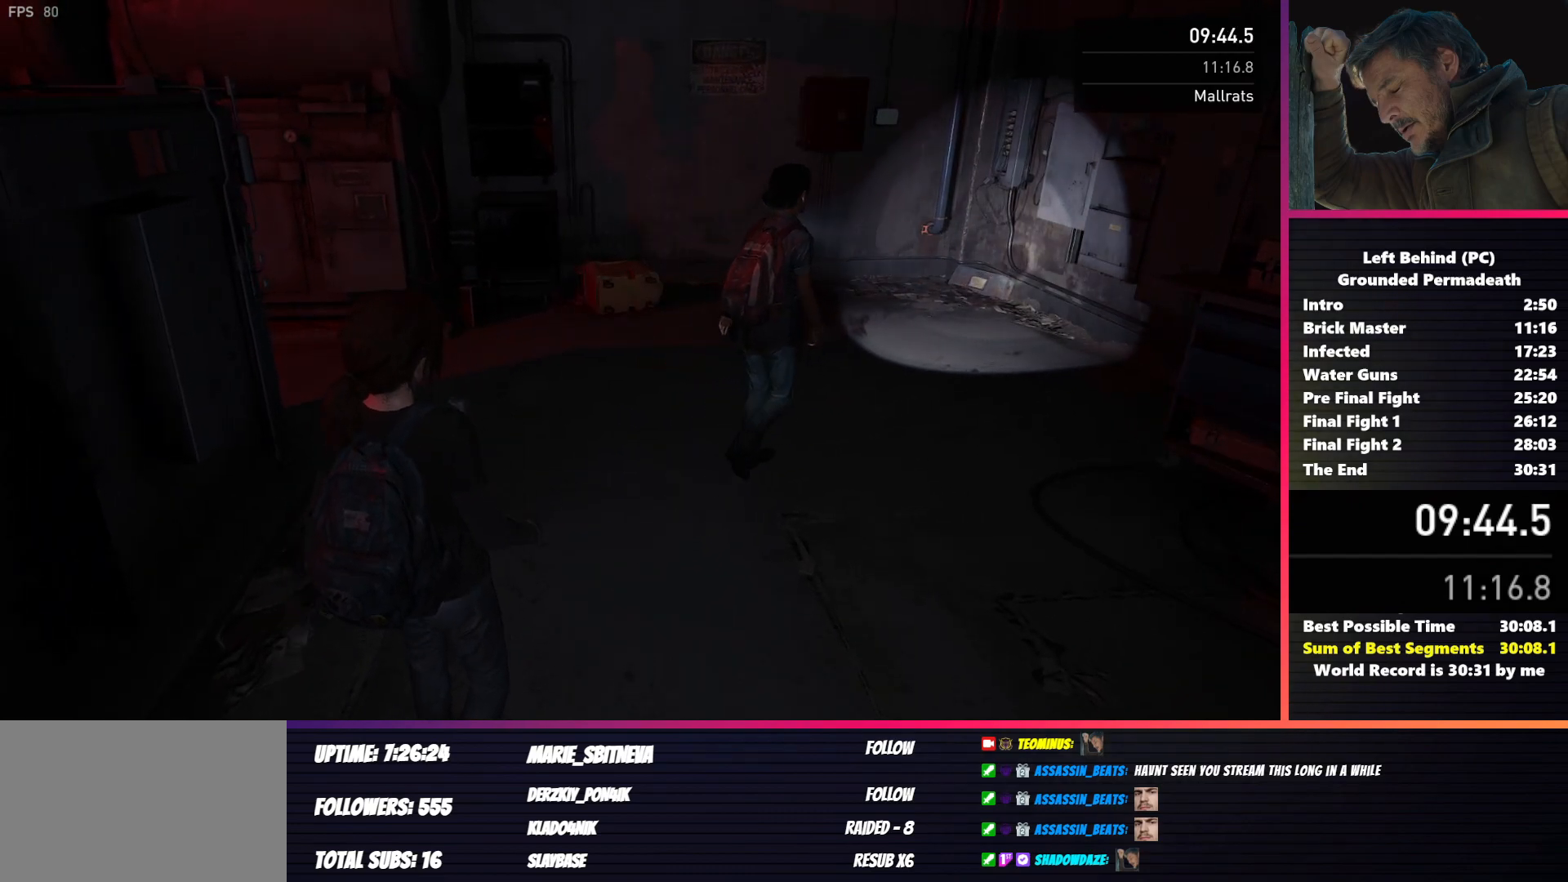
{"keys": ["shift"], "mouse": [], "events": []}